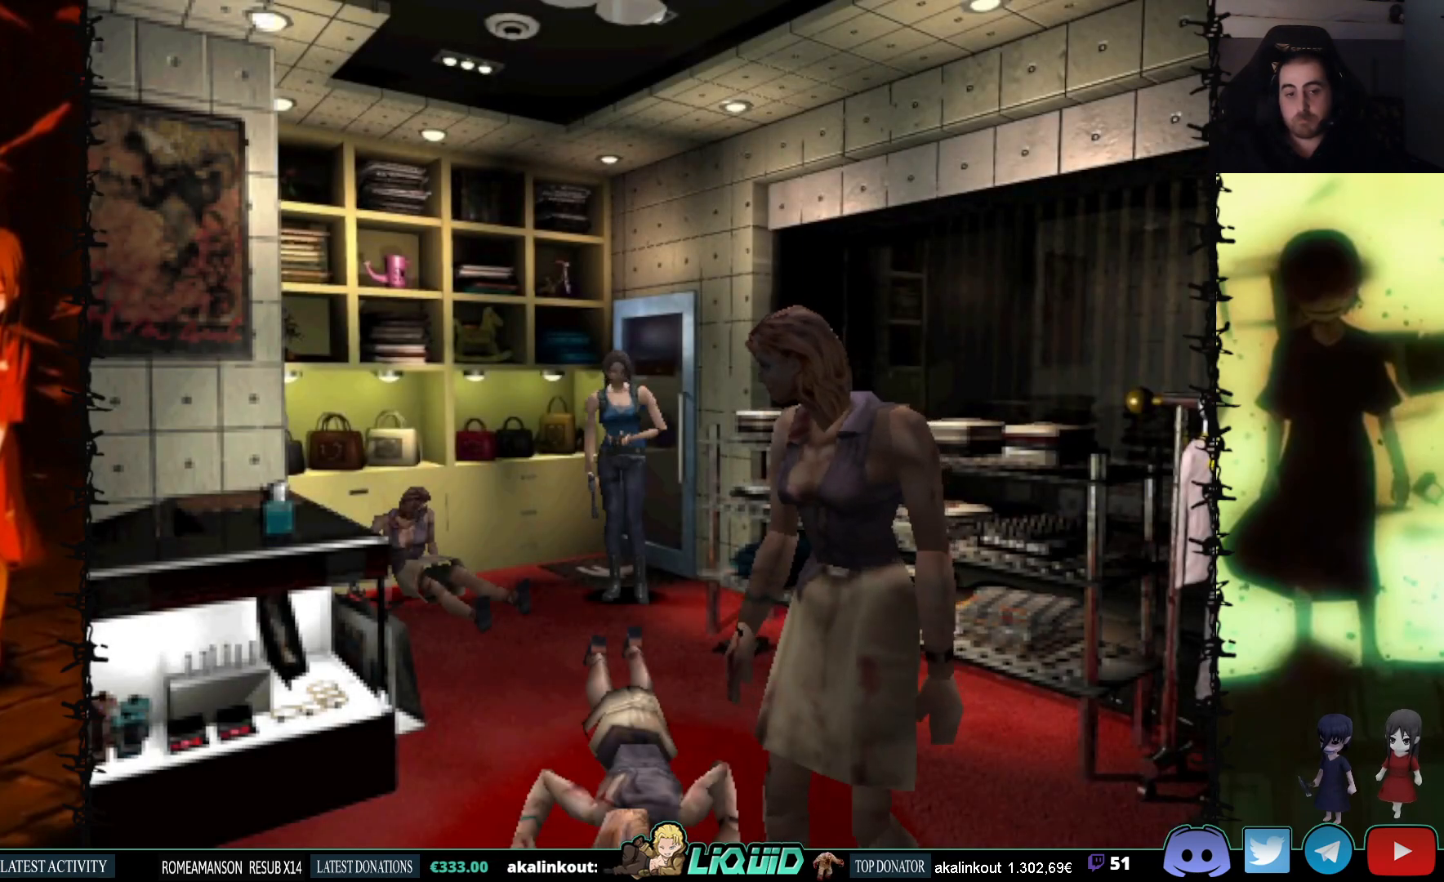
Gameplay with a controller (PlayStation layout); each line is a JSON object with the inputs held at the frame after it. "events" lists button and stick changes between this image and that frame as [ms after this image, input, new state], when the widget could be followed in between. Not read: left_stick right_stick.
{"buttons": ["DPAD_RIGHT"], "events": [[433, "DPAD_RIGHT", "down"]]}
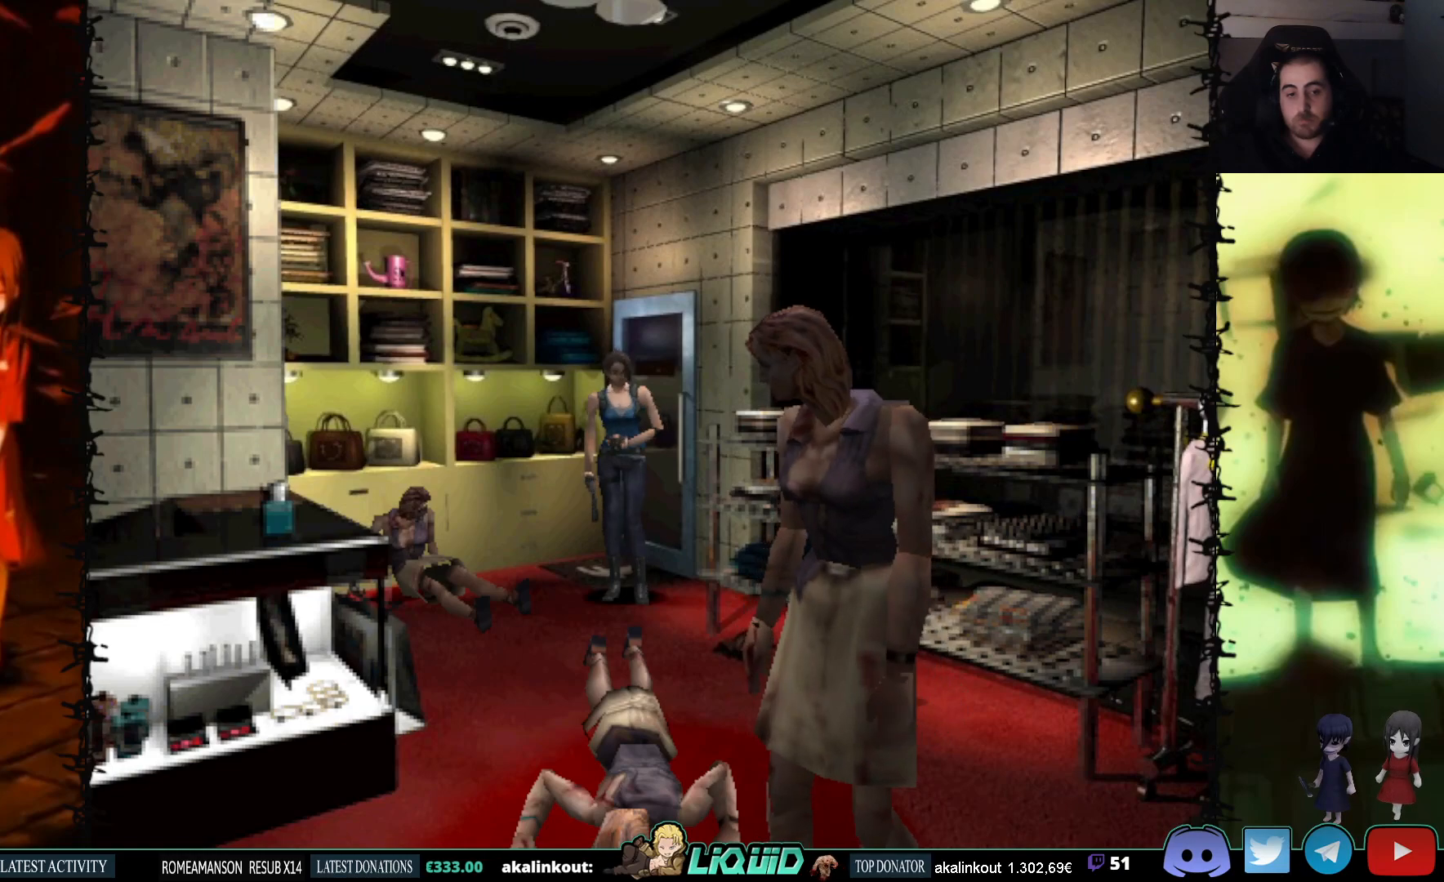
{"buttons": ["DPAD_RIGHT"], "events": []}
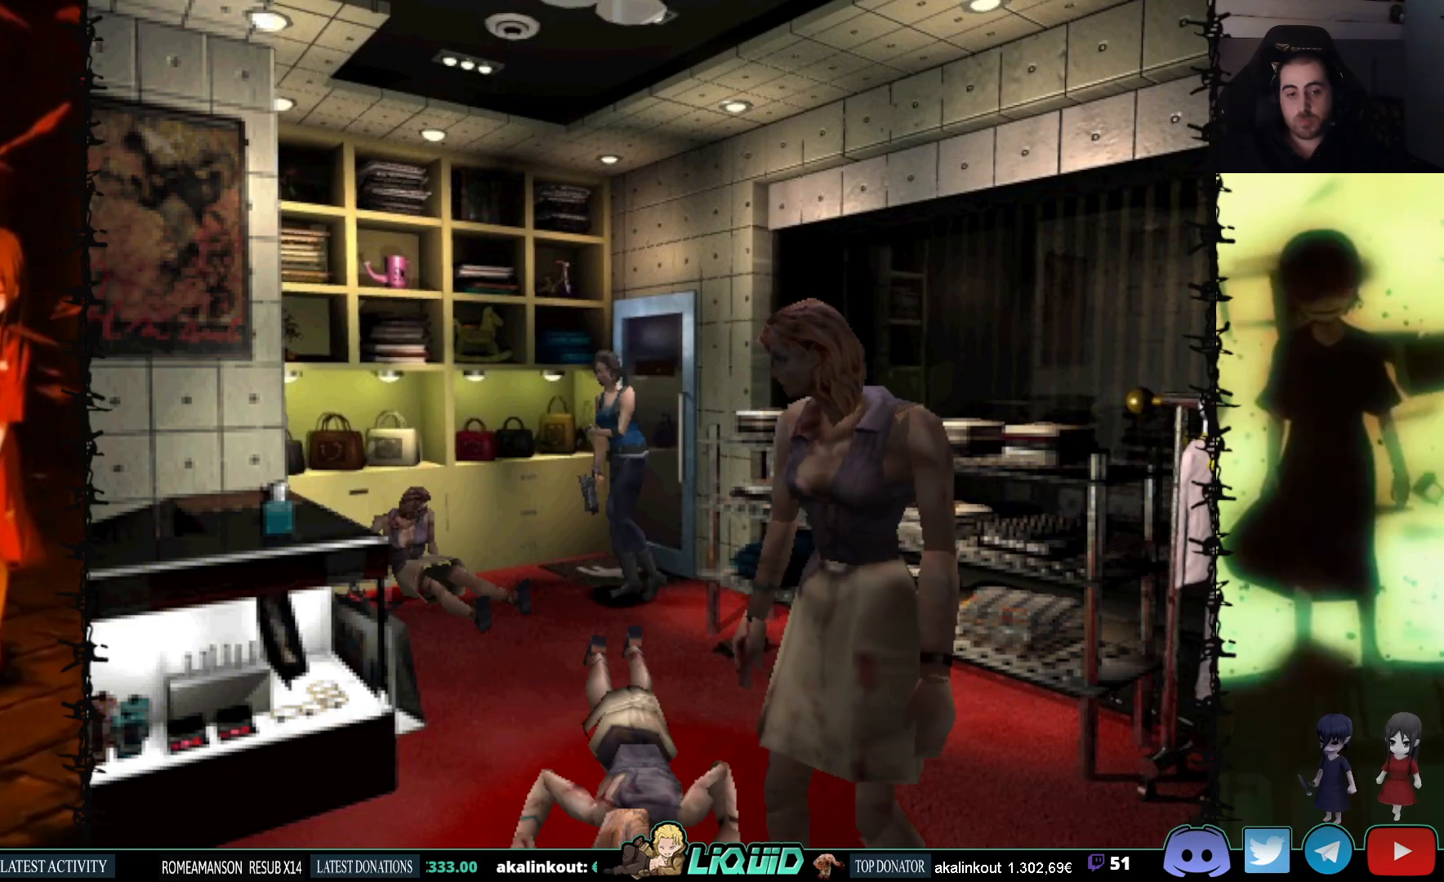
{"buttons": ["DPAD_UP", "DPAD_RIGHT"], "events": [[483, "DPAD_UP", "down"]]}
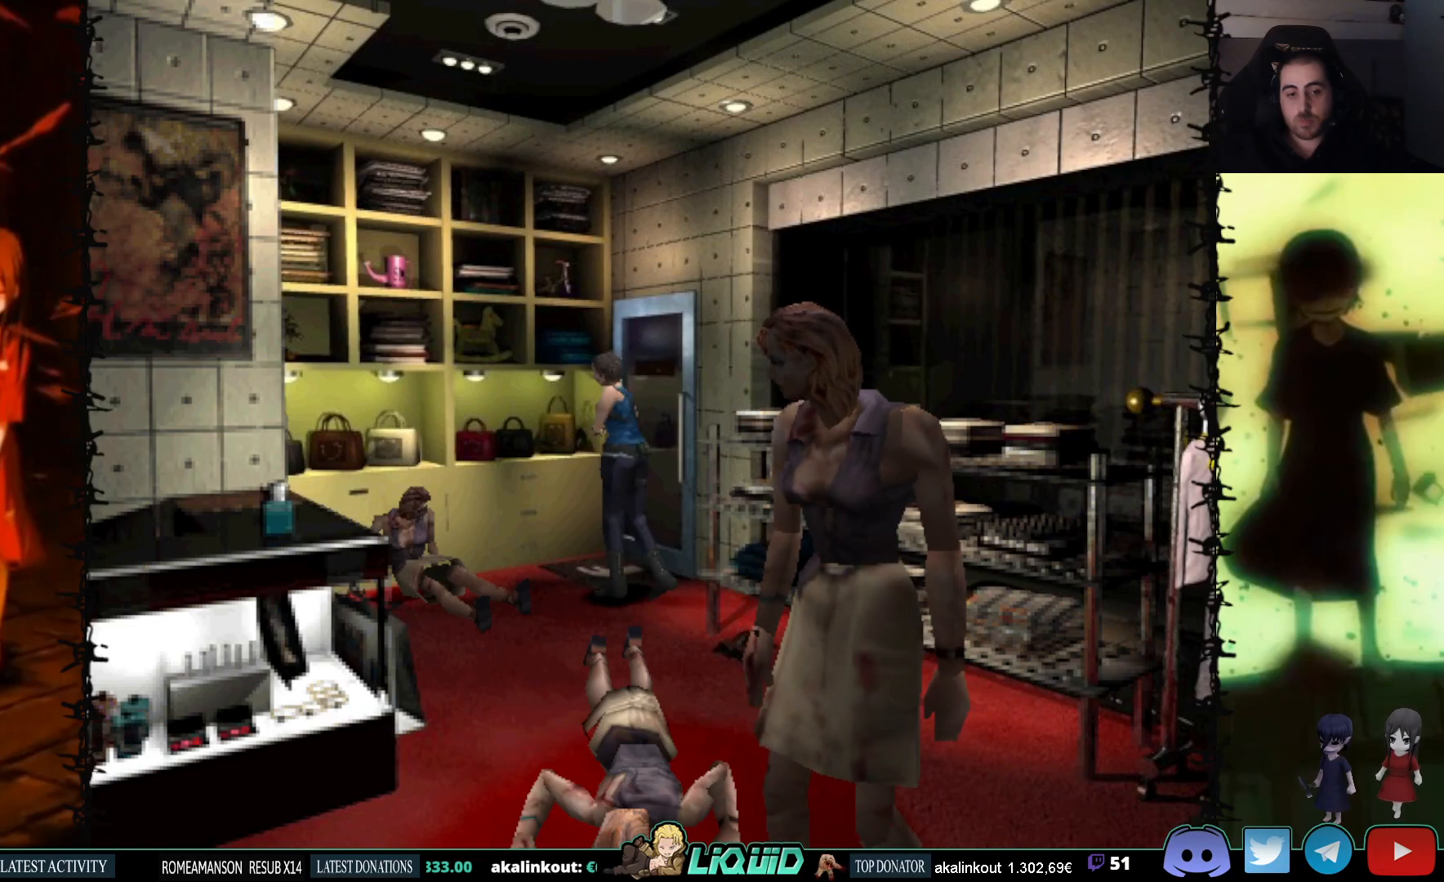
{"buttons": ["R1"], "events": [[217, "DPAD_UP", "up"], [233, "DPAD_RIGHT", "up"], [233, "R1", "down"]]}
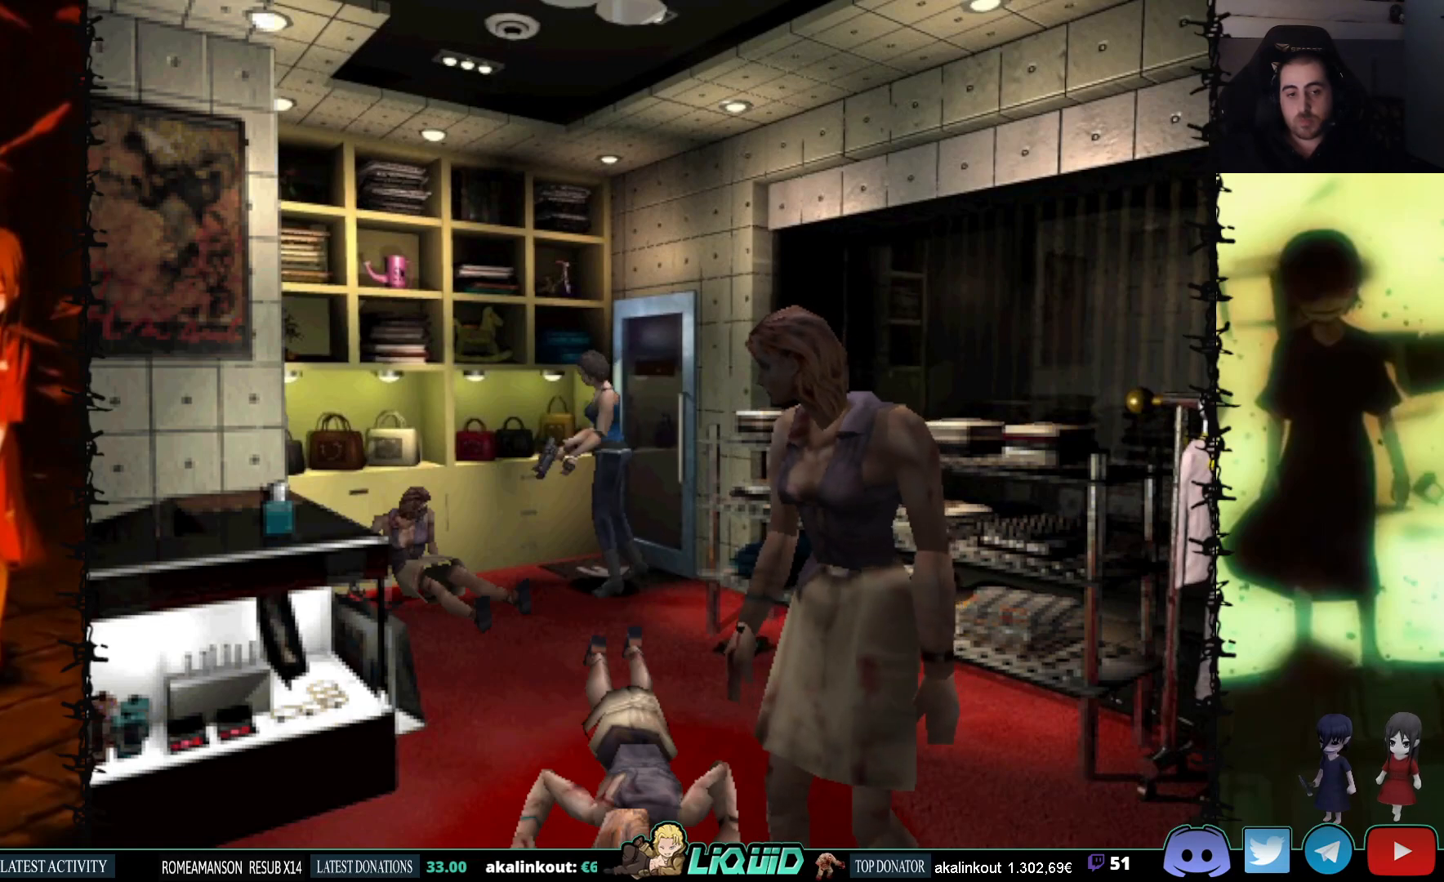
{"buttons": ["R1"], "events": []}
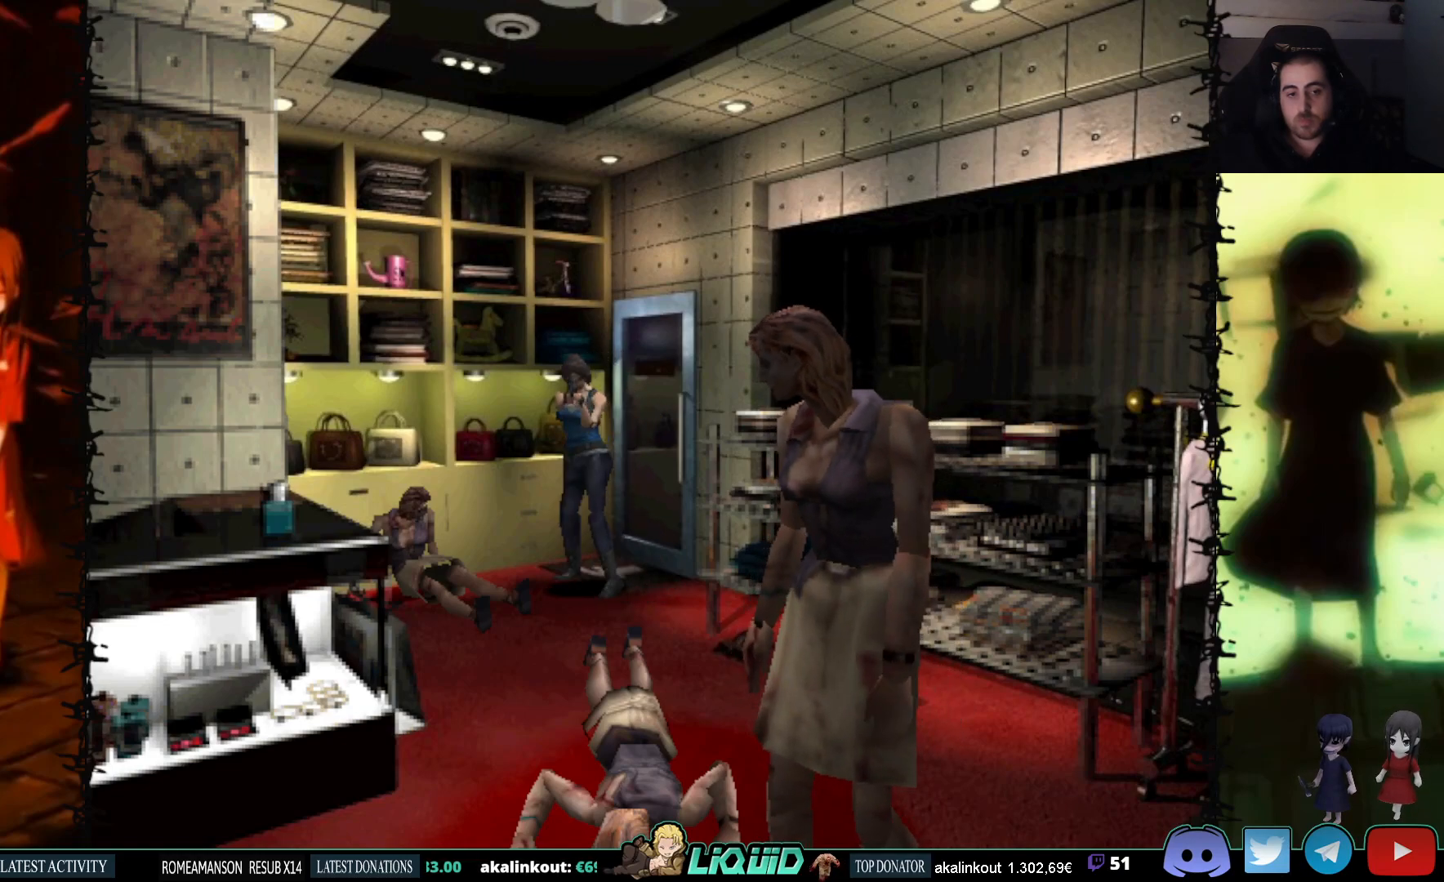
{"buttons": ["R1"], "events": [[50, "DPAD_LEFT", "down"], [167, "DPAD_LEFT", "up"], [217, "CROSS", "down"], [367, "CROSS", "up"]]}
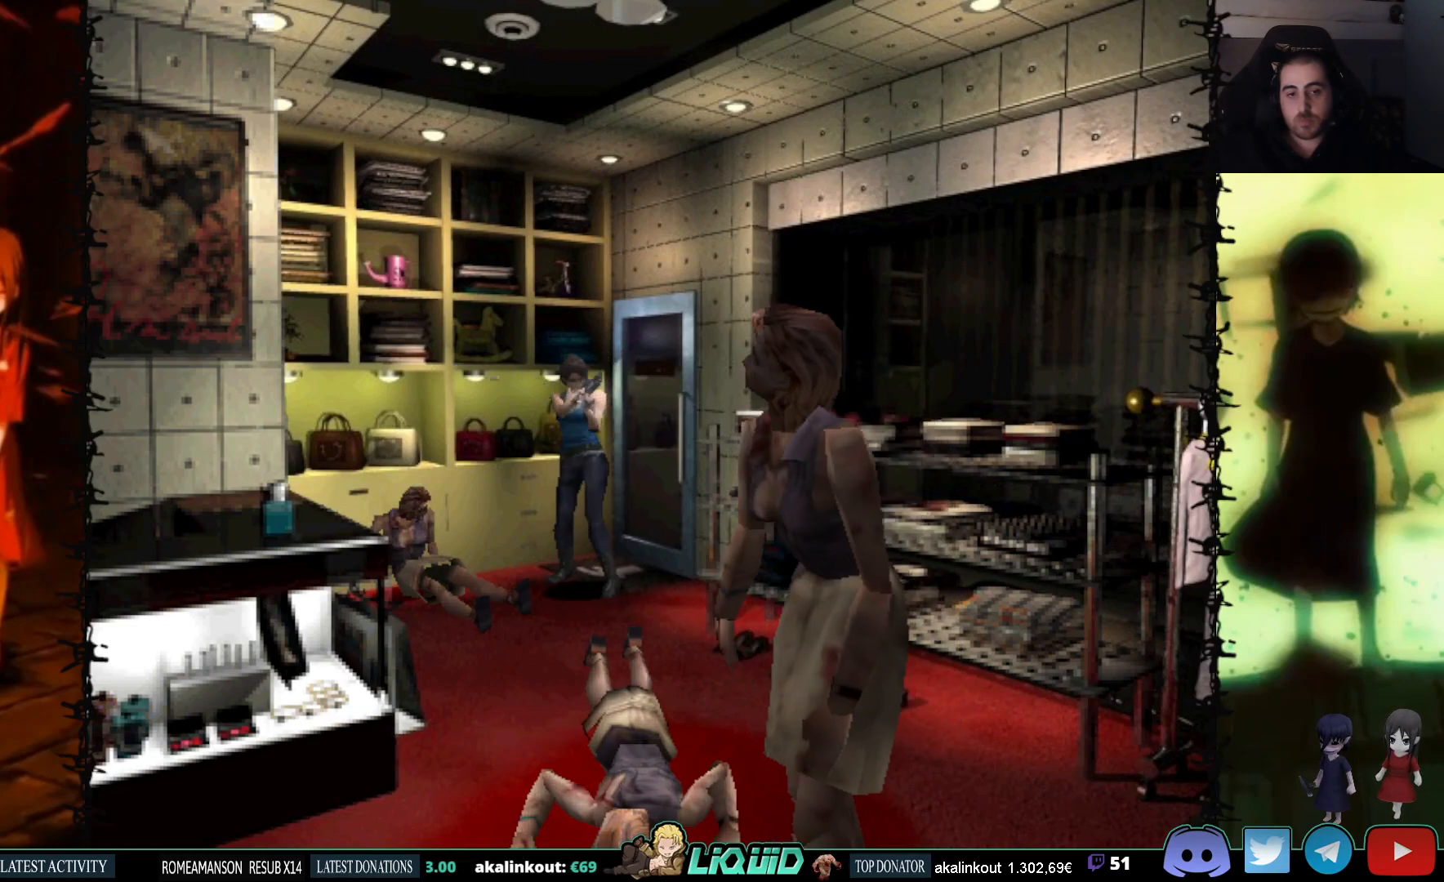
{"buttons": ["R1"], "events": [[133, "CROSS", "down"], [333, "CROSS", "up"], [333, "DPAD_RIGHT", "down"], [467, "DPAD_RIGHT", "up"]]}
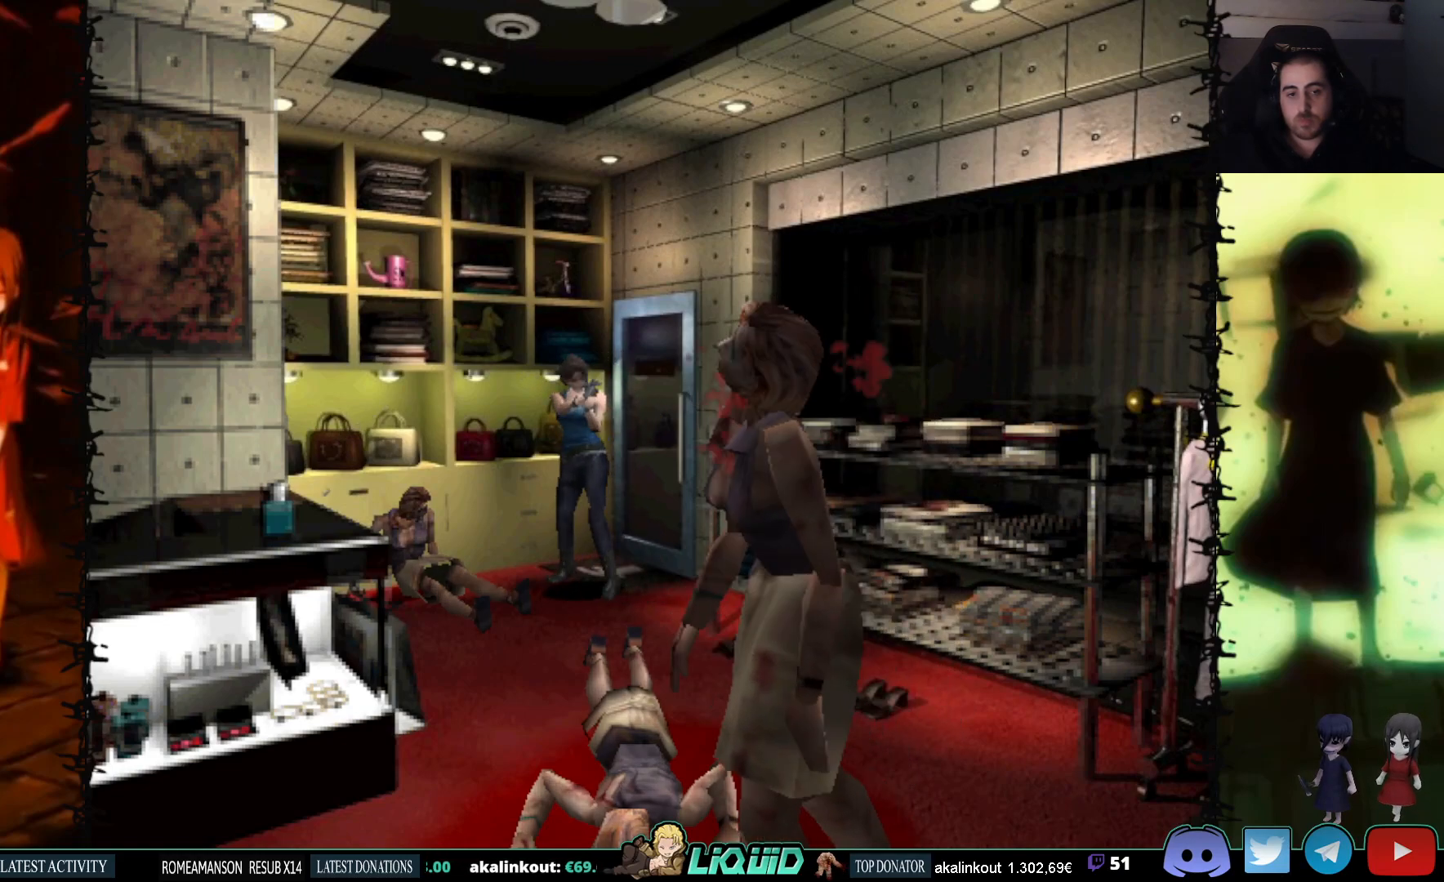
{"buttons": ["CROSS", "R1", "DPAD_RIGHT"], "events": [[33, "CROSS", "down"], [217, "CROSS", "up"], [450, "DPAD_RIGHT", "down"], [467, "CROSS", "down"]]}
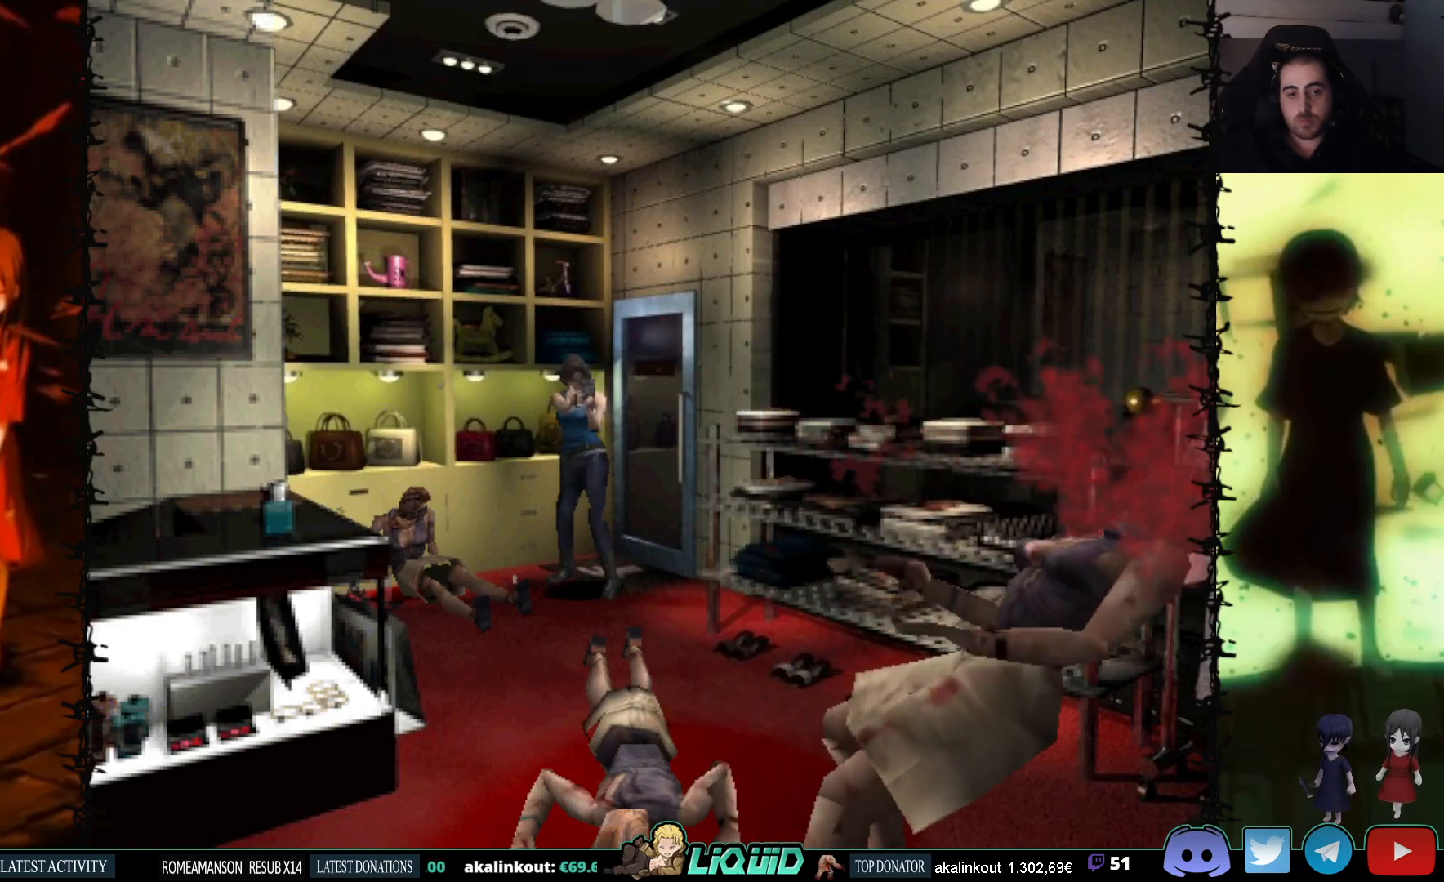
{"buttons": ["R1"], "events": [[33, "DPAD_RIGHT", "up"], [117, "CROSS", "up"]]}
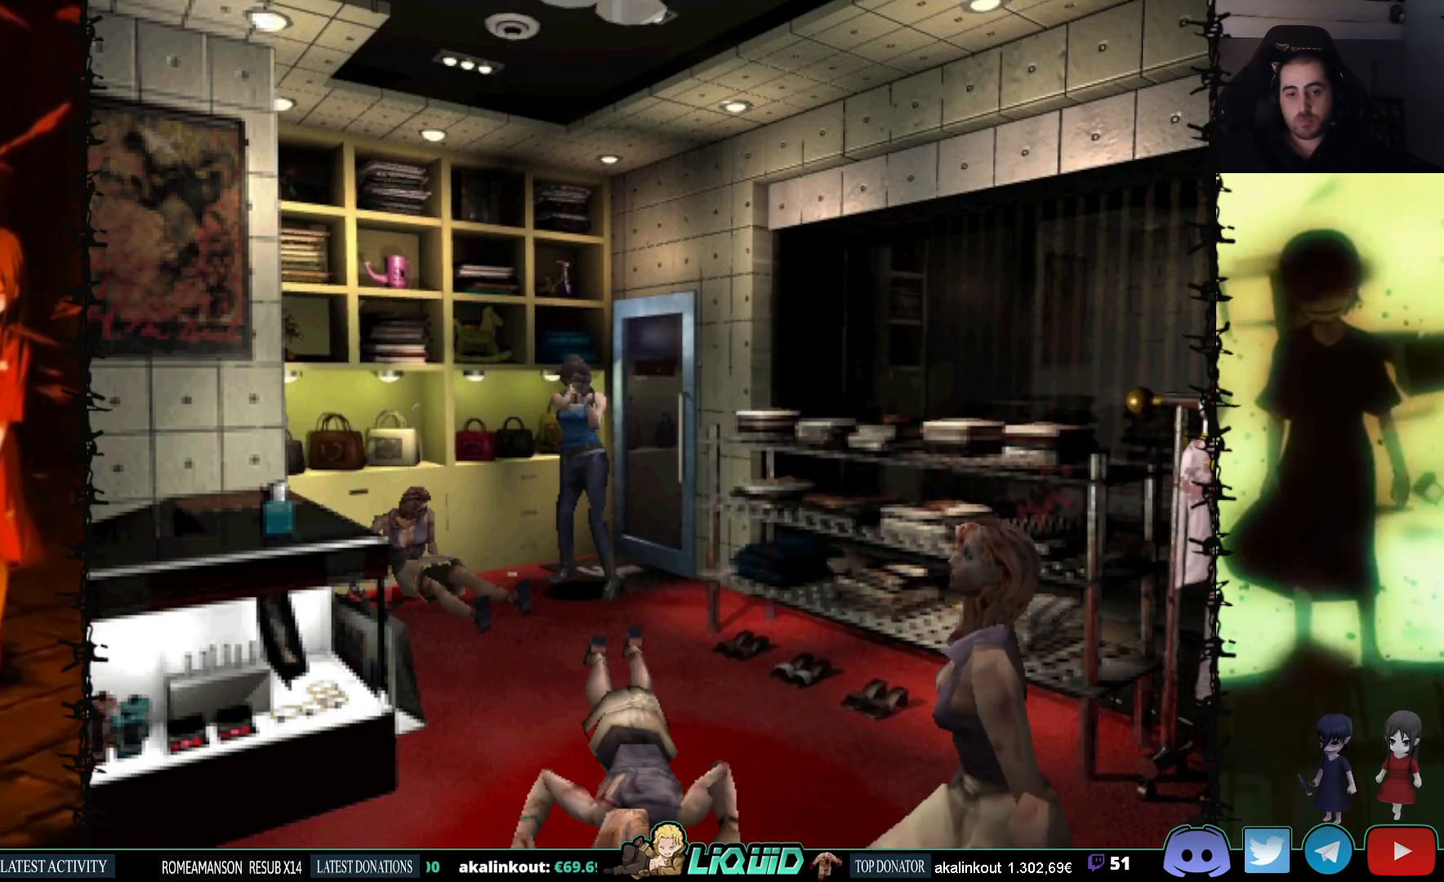
{"buttons": ["DPAD_UP"], "events": [[67, "R1", "up"], [317, "DPAD_LEFT", "down"], [400, "DPAD_LEFT", "up"], [400, "DPAD_UP", "down"]]}
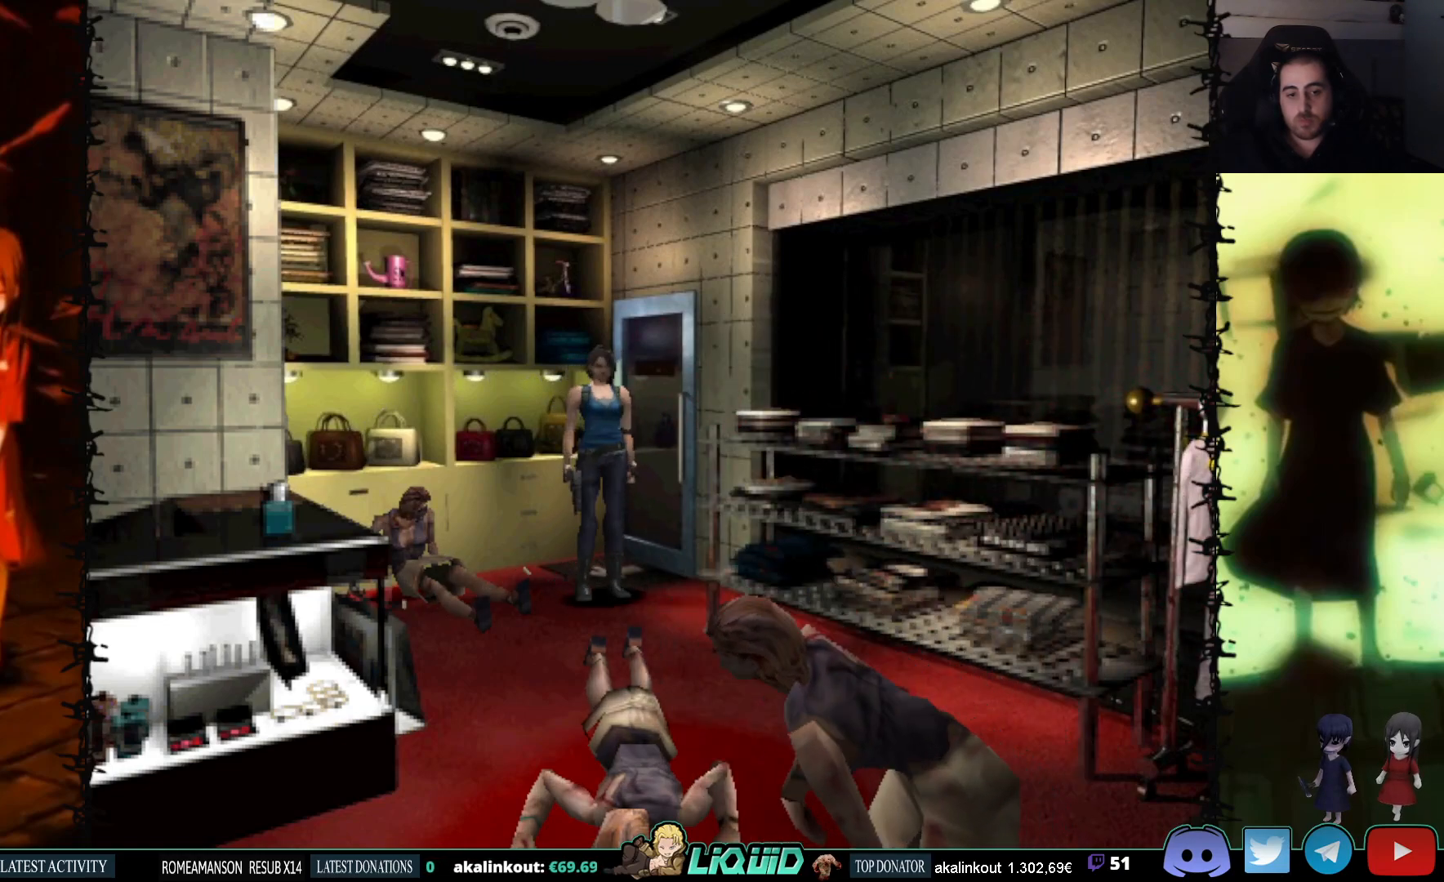
{"buttons": ["DPAD_UP"], "events": []}
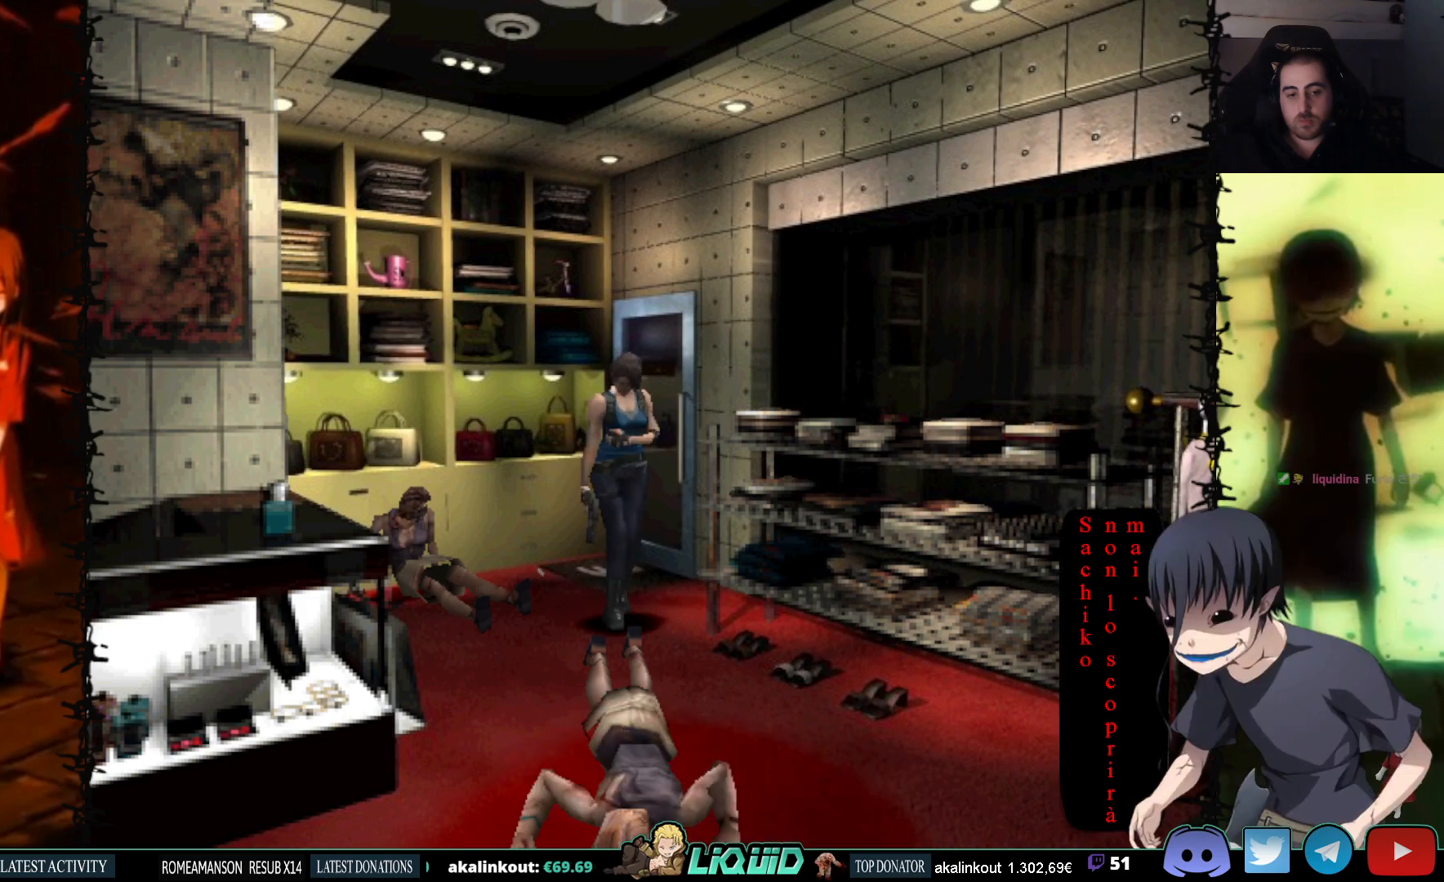
{"buttons": ["DPAD_UP"], "events": []}
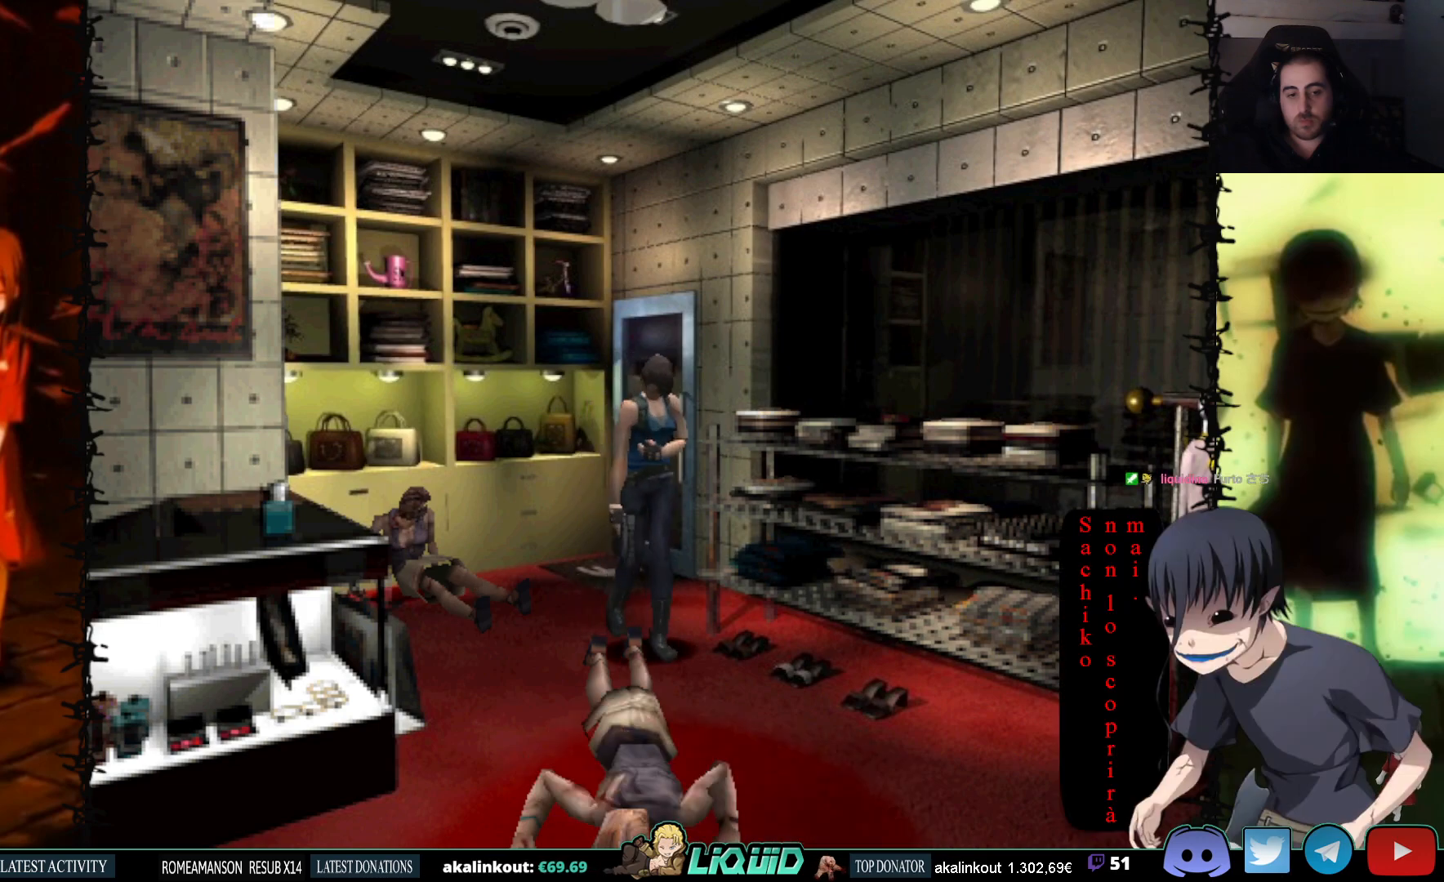
{"buttons": [], "events": [[133, "CIRCLE", "down"], [167, "DPAD_UP", "up"], [300, "CIRCLE", "up"]]}
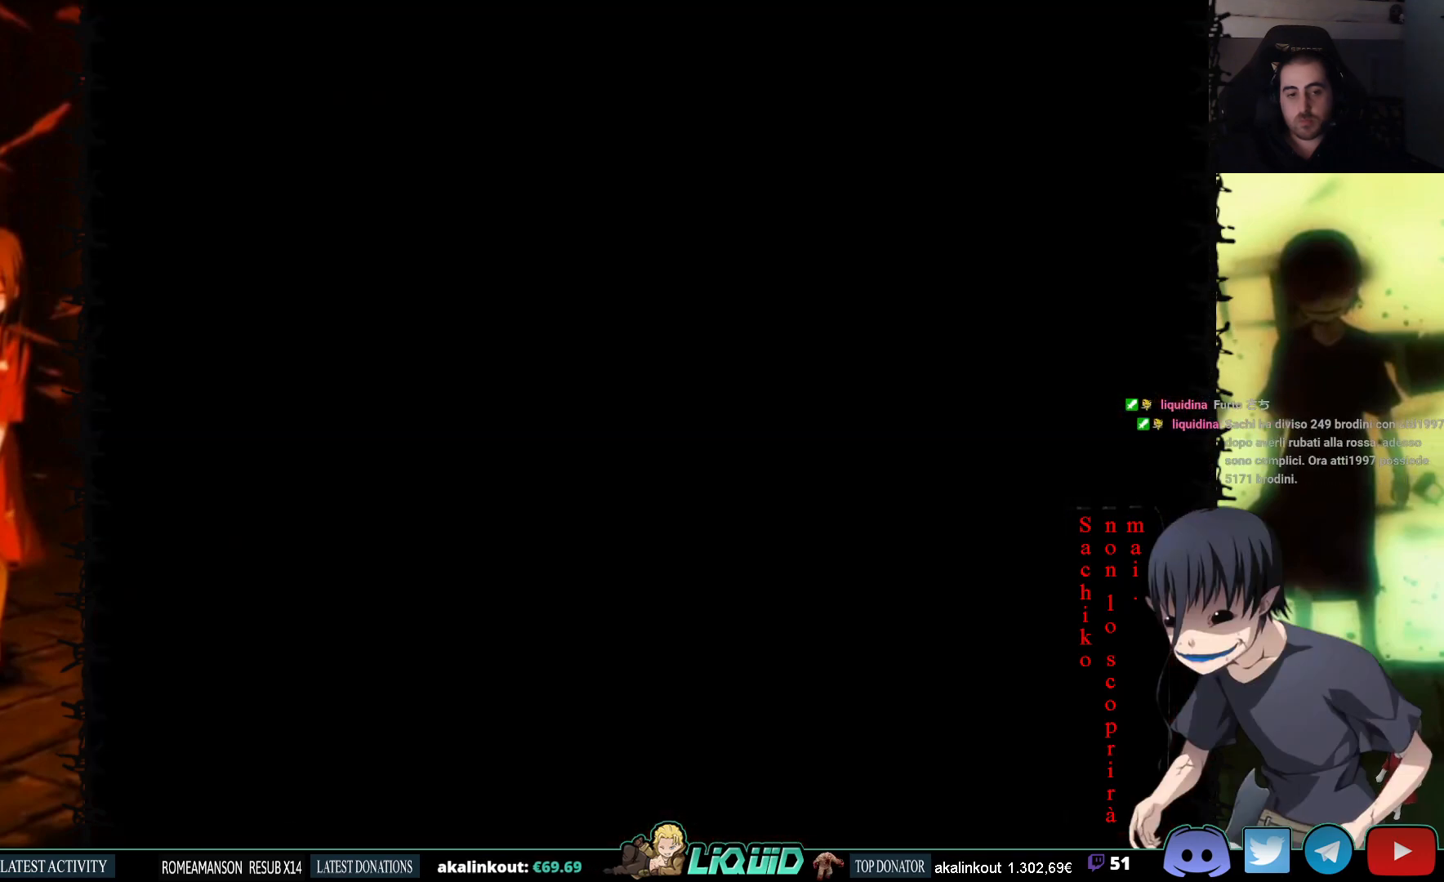
{"buttons": ["DPAD_DOWN"], "events": [[467, "DPAD_DOWN", "down"]]}
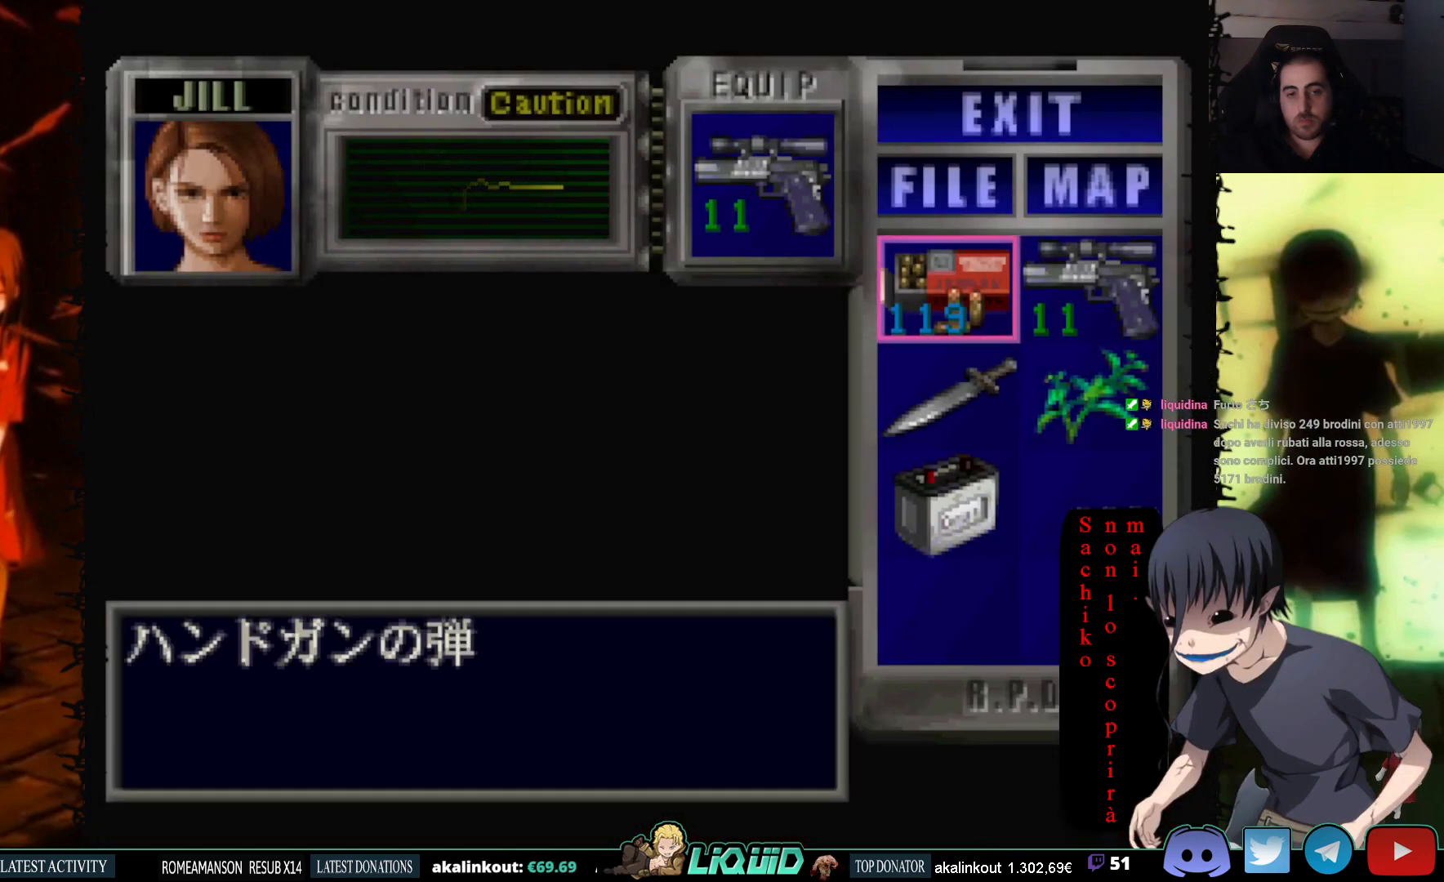
{"buttons": ["CIRCLE"], "events": [[100, "CROSS", "down"], [100, "DPAD_DOWN", "up"], [217, "CROSS", "up"], [267, "CROSS", "down"], [367, "CROSS", "up"], [450, "CIRCLE", "down"]]}
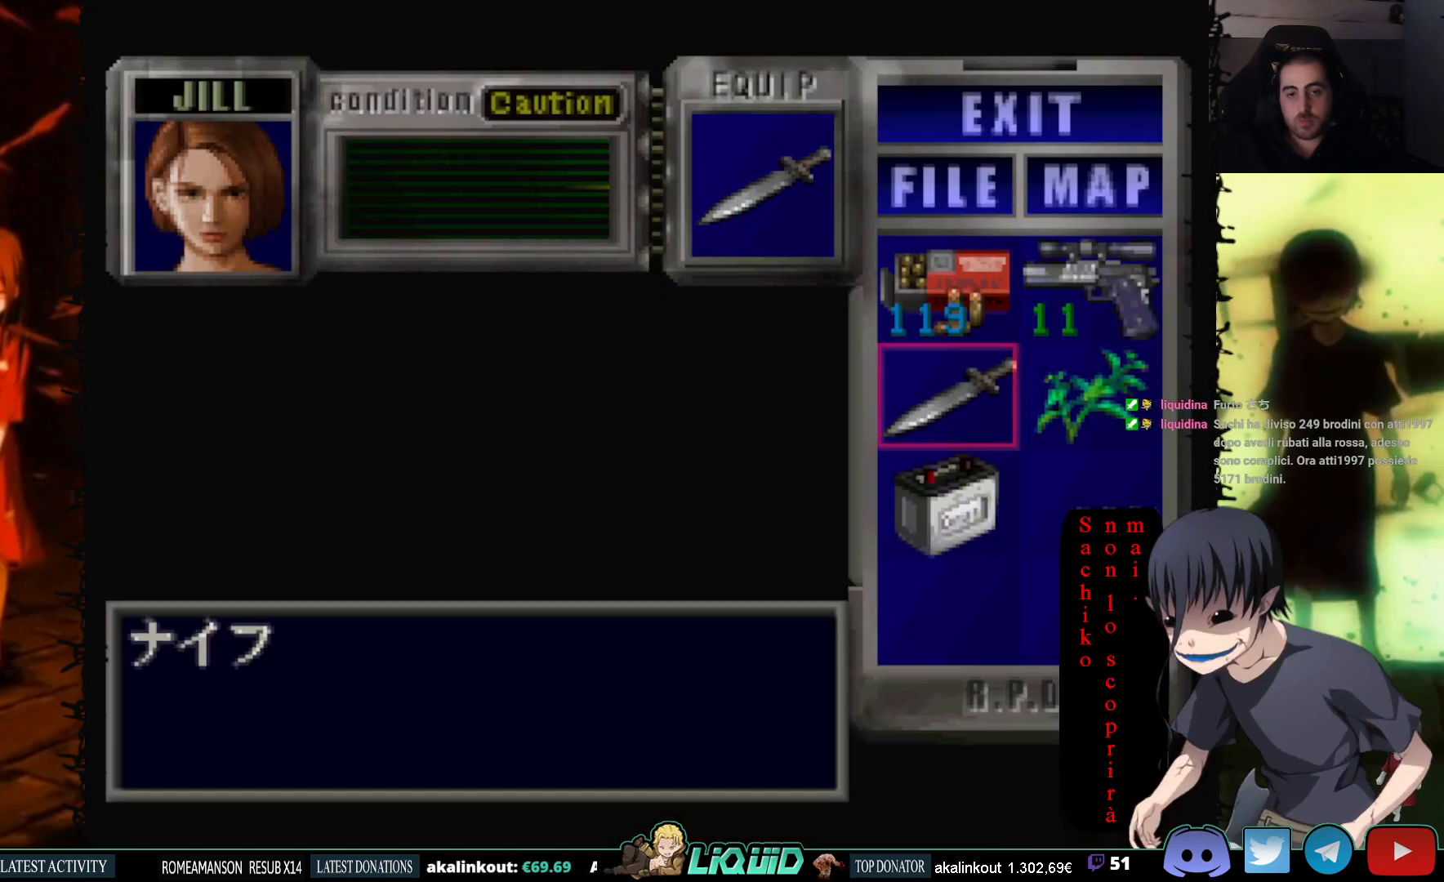
{"buttons": ["SQUARE", "DPAD_UP"], "events": [[67, "CIRCLE", "up"], [200, "DPAD_UP", "down"], [300, "SQUARE", "down"]]}
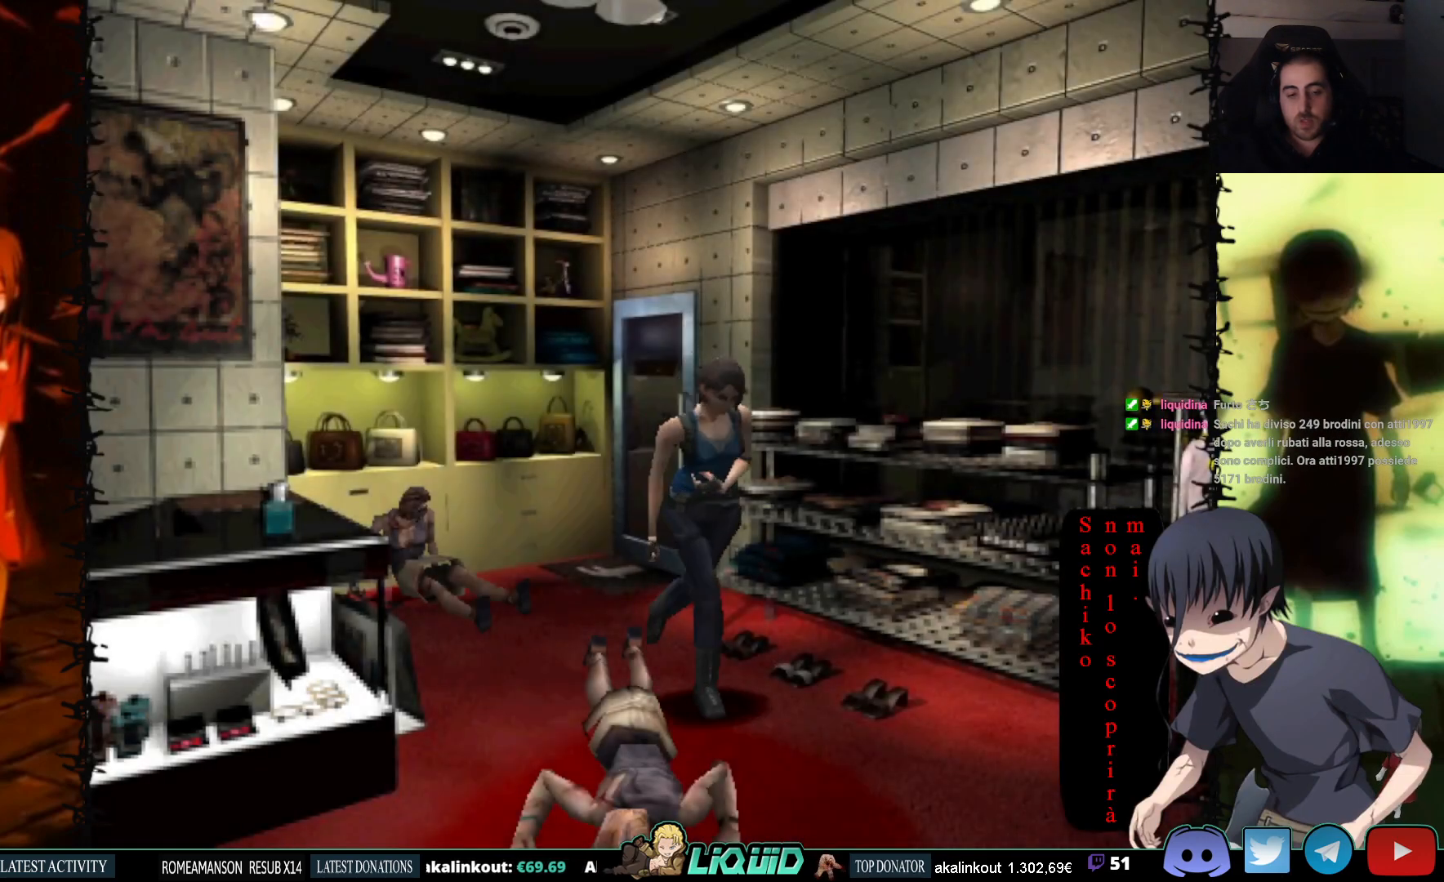
{"buttons": ["R1", "DPAD_DOWN"], "events": [[117, "SQUARE", "up"], [167, "DPAD_UP", "up"], [167, "R1", "down"], [217, "DPAD_DOWN", "down"]]}
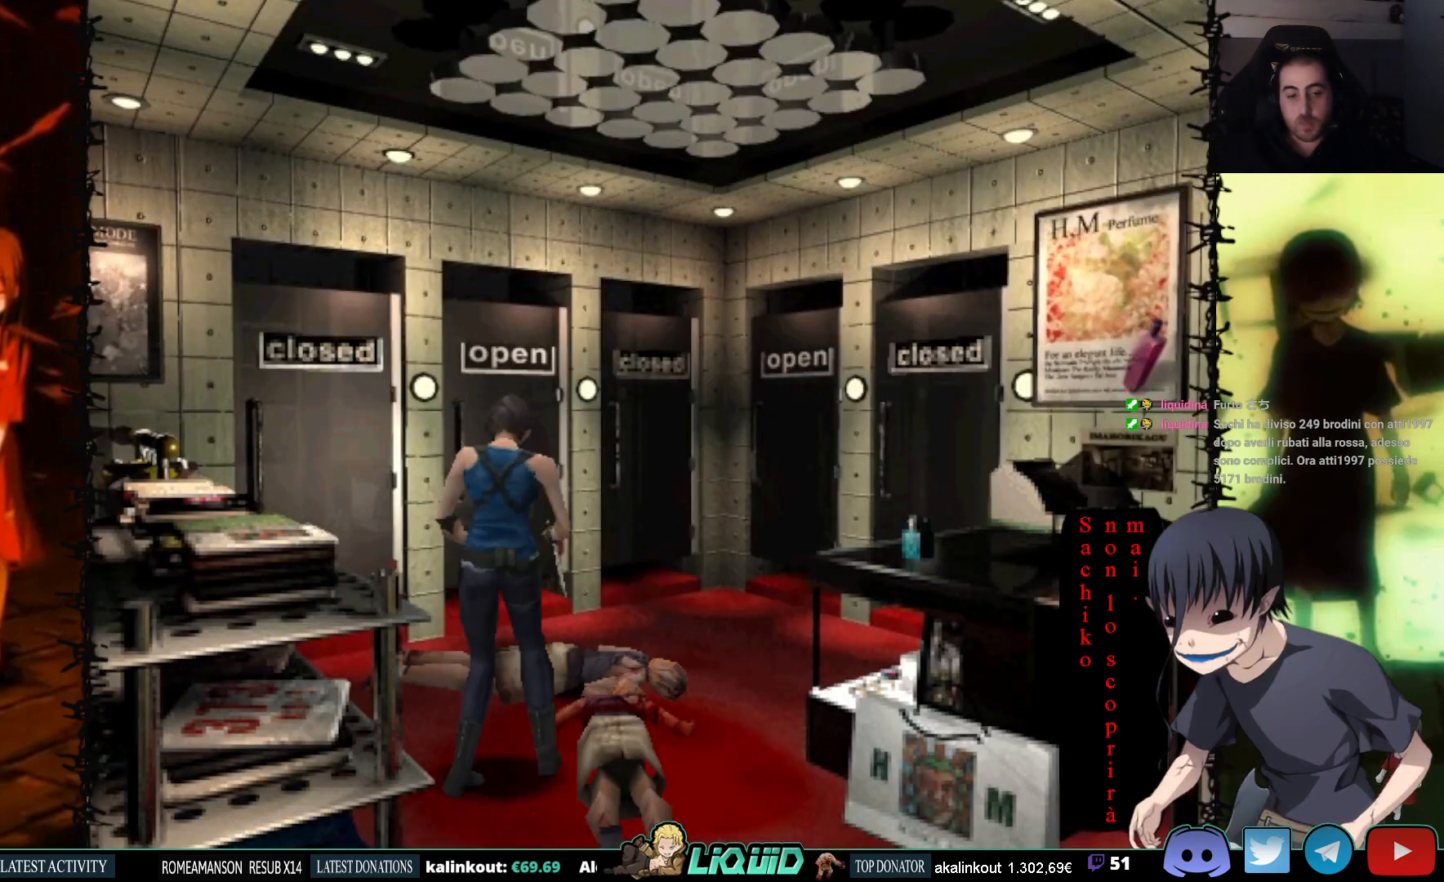
{"buttons": ["CROSS", "R1", "DPAD_DOWN"], "events": [[33, "CROSS", "down"]]}
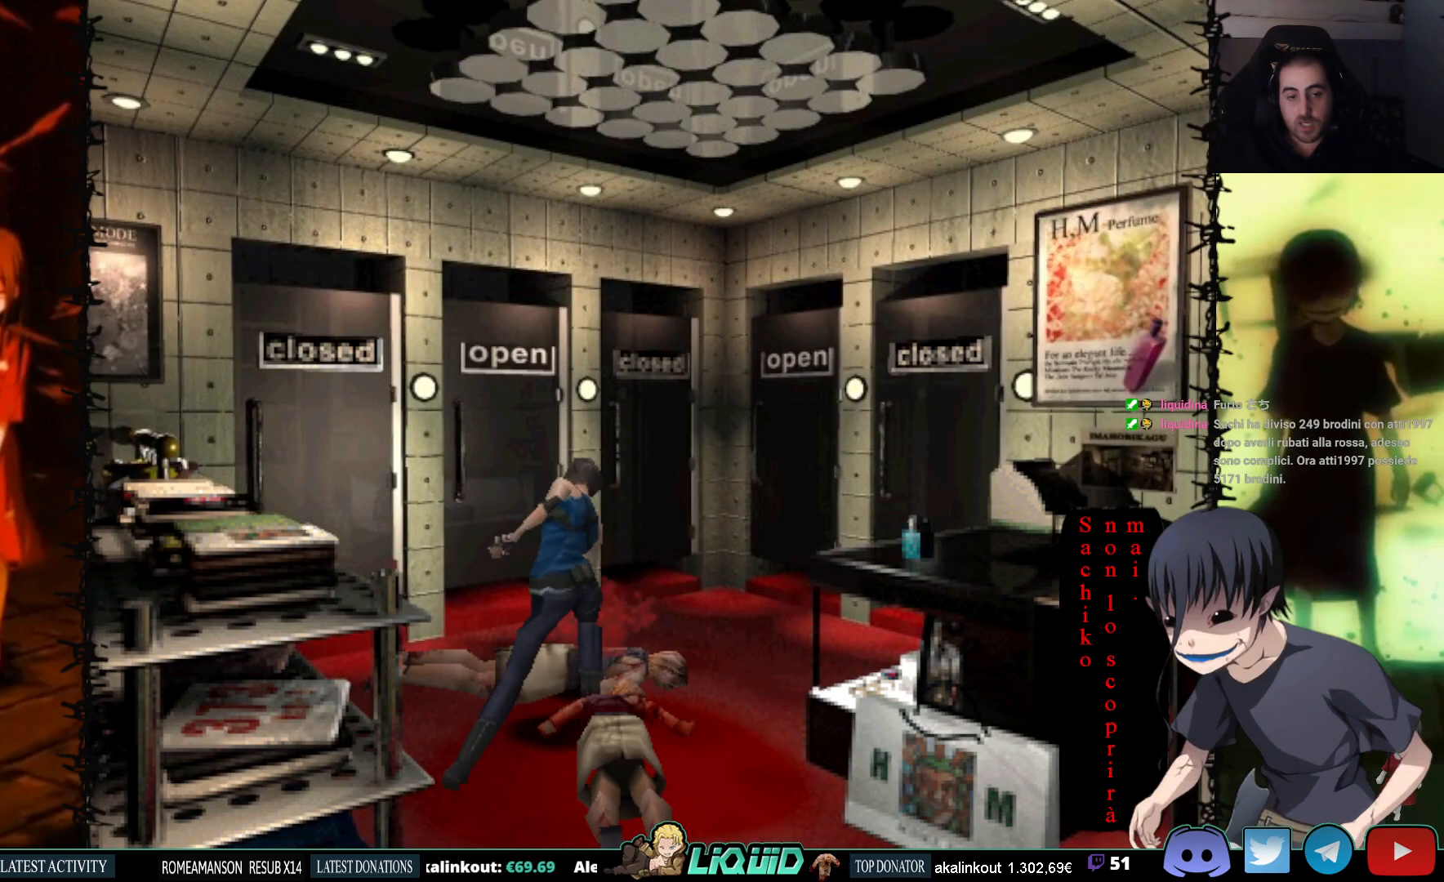
{"buttons": ["R1", "DPAD_DOWN"], "events": [[483, "CROSS", "up"]]}
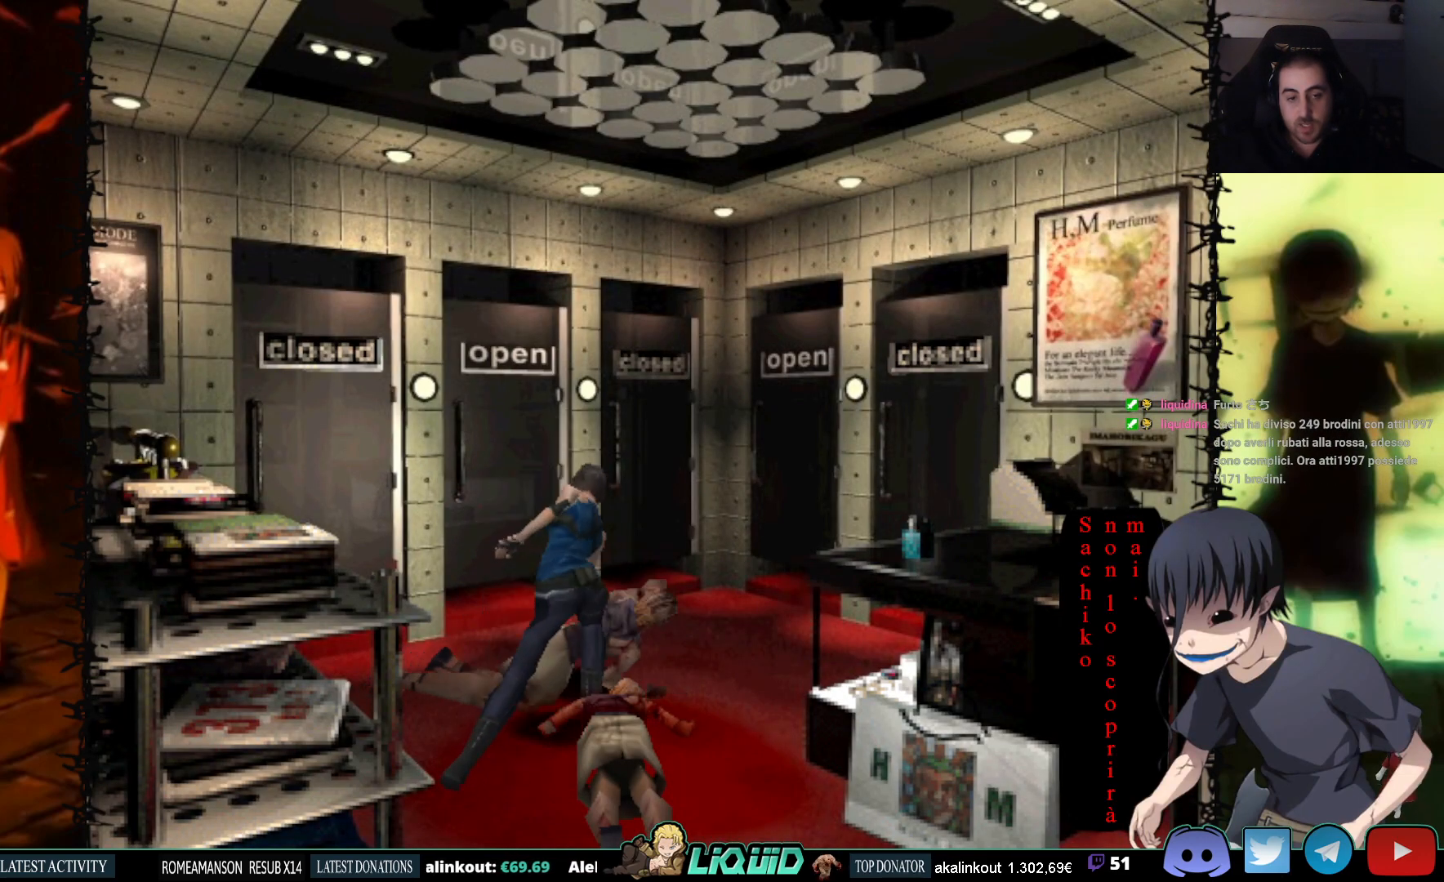
{"buttons": ["DPAD_DOWN", "DPAD_LEFT"], "events": [[100, "R1", "up"], [267, "DPAD_LEFT", "down"]]}
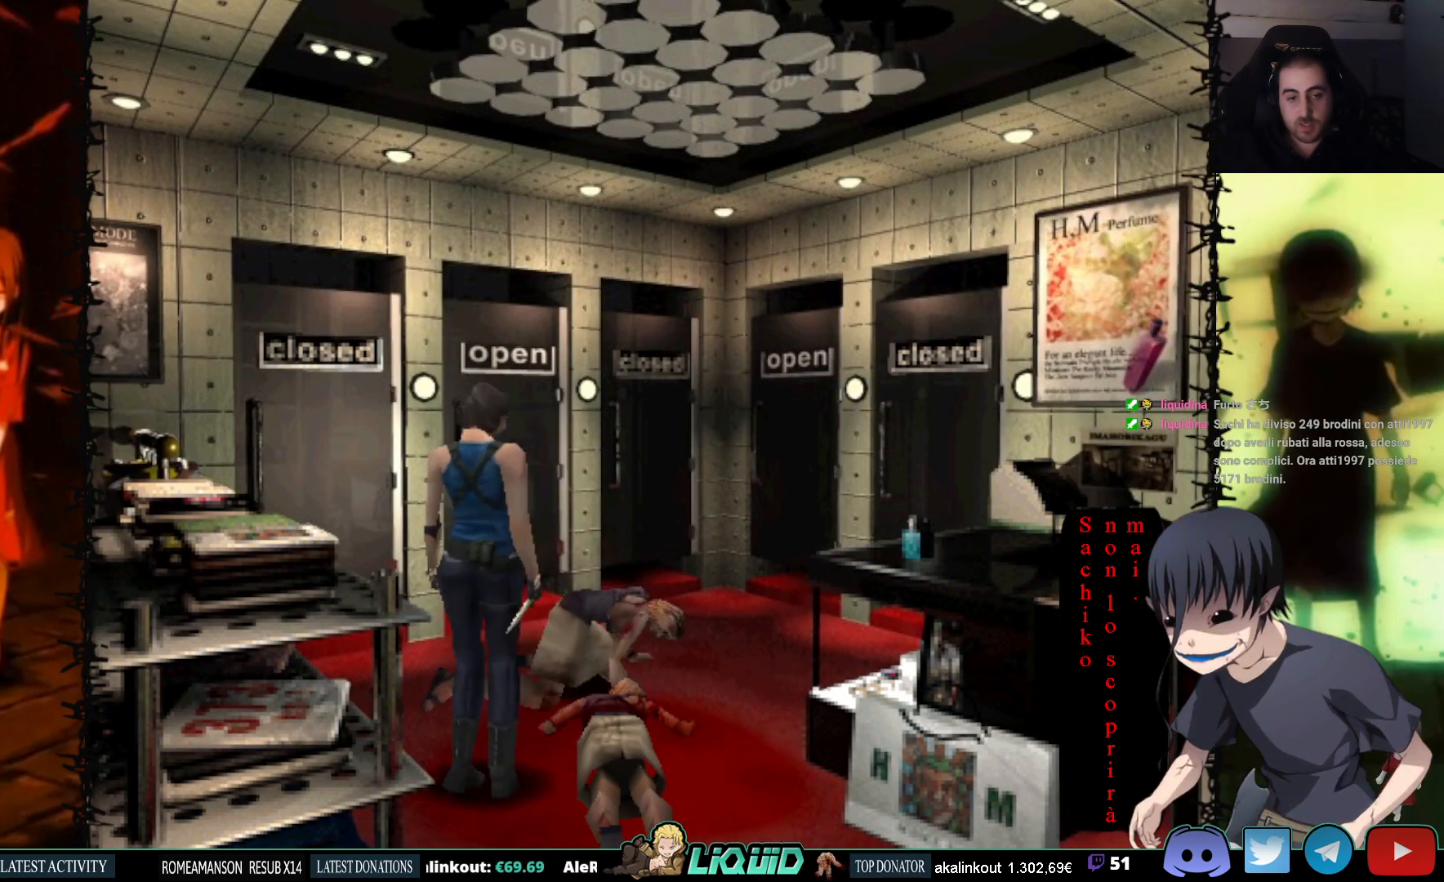
{"buttons": ["CROSS", "R1"], "events": [[67, "DPAD_LEFT", "up"], [217, "DPAD_DOWN", "up"], [233, "R1", "down"], [350, "CROSS", "down"]]}
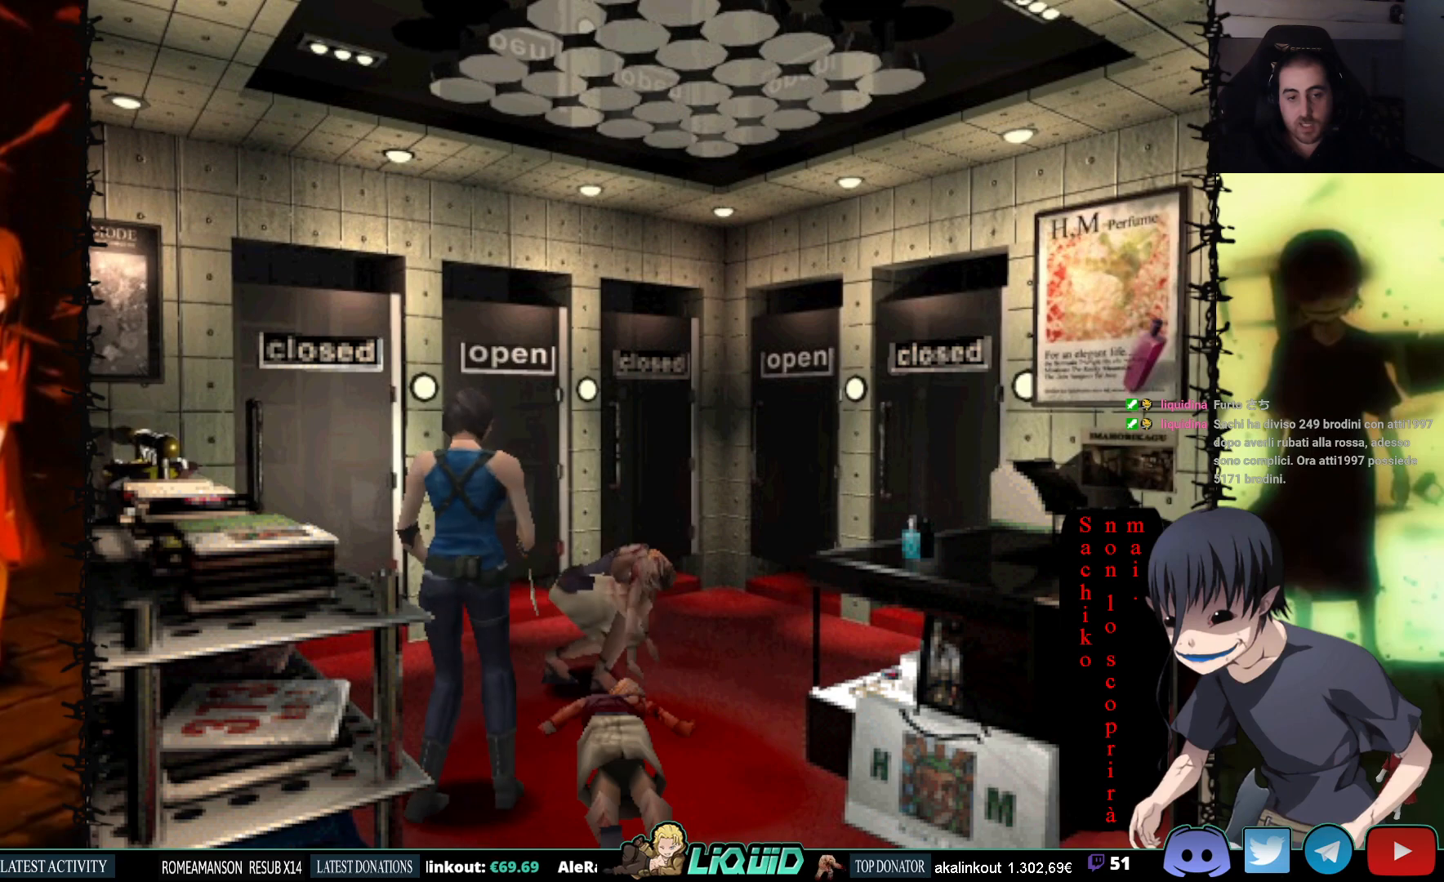
{"buttons": ["CROSS", "R1"], "events": []}
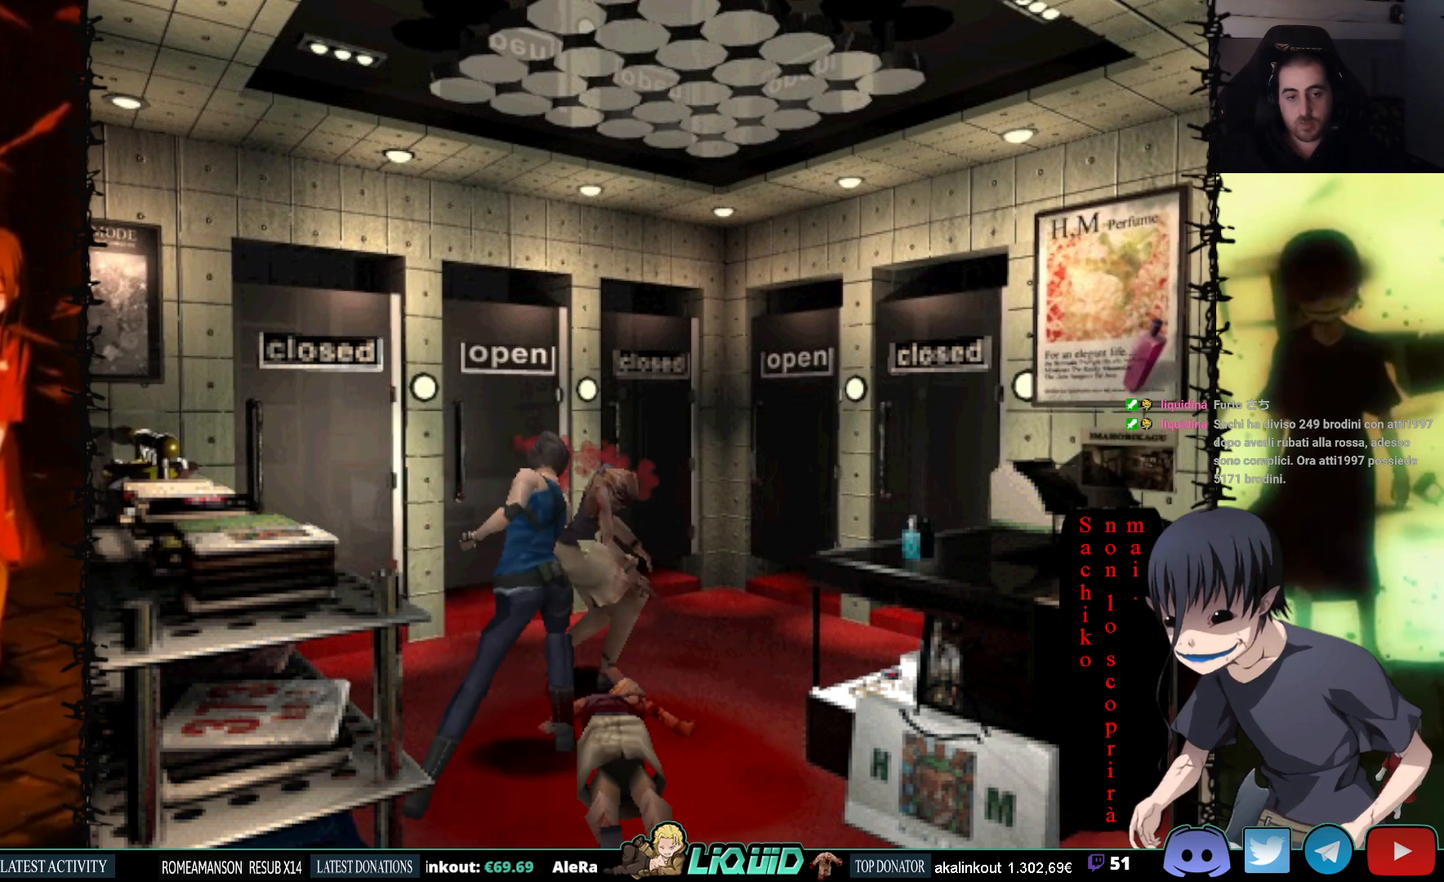
{"buttons": ["CROSS", "R1"], "events": []}
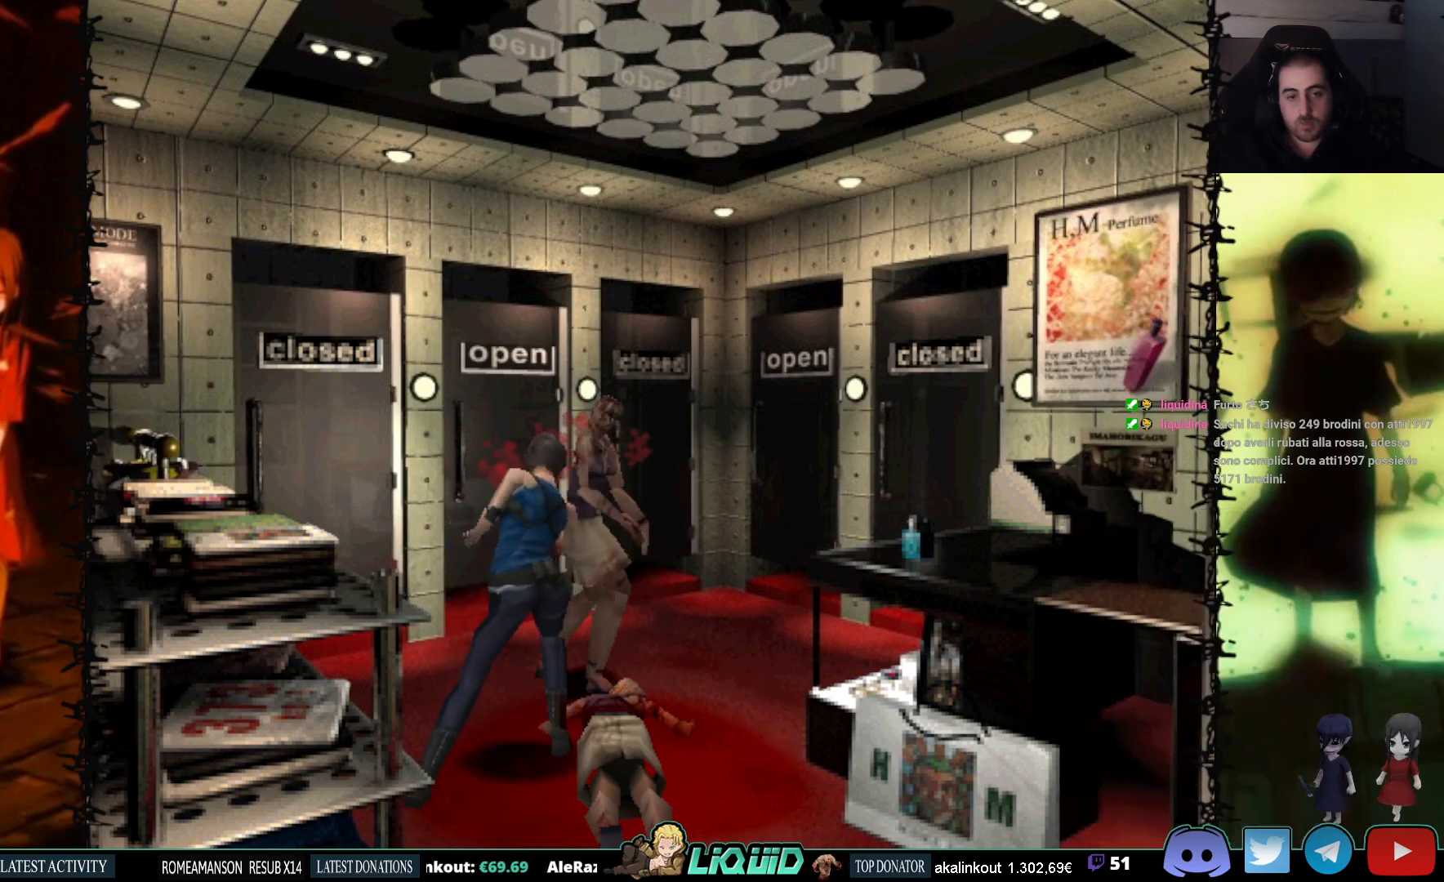
{"buttons": ["CROSS", "R1"], "events": []}
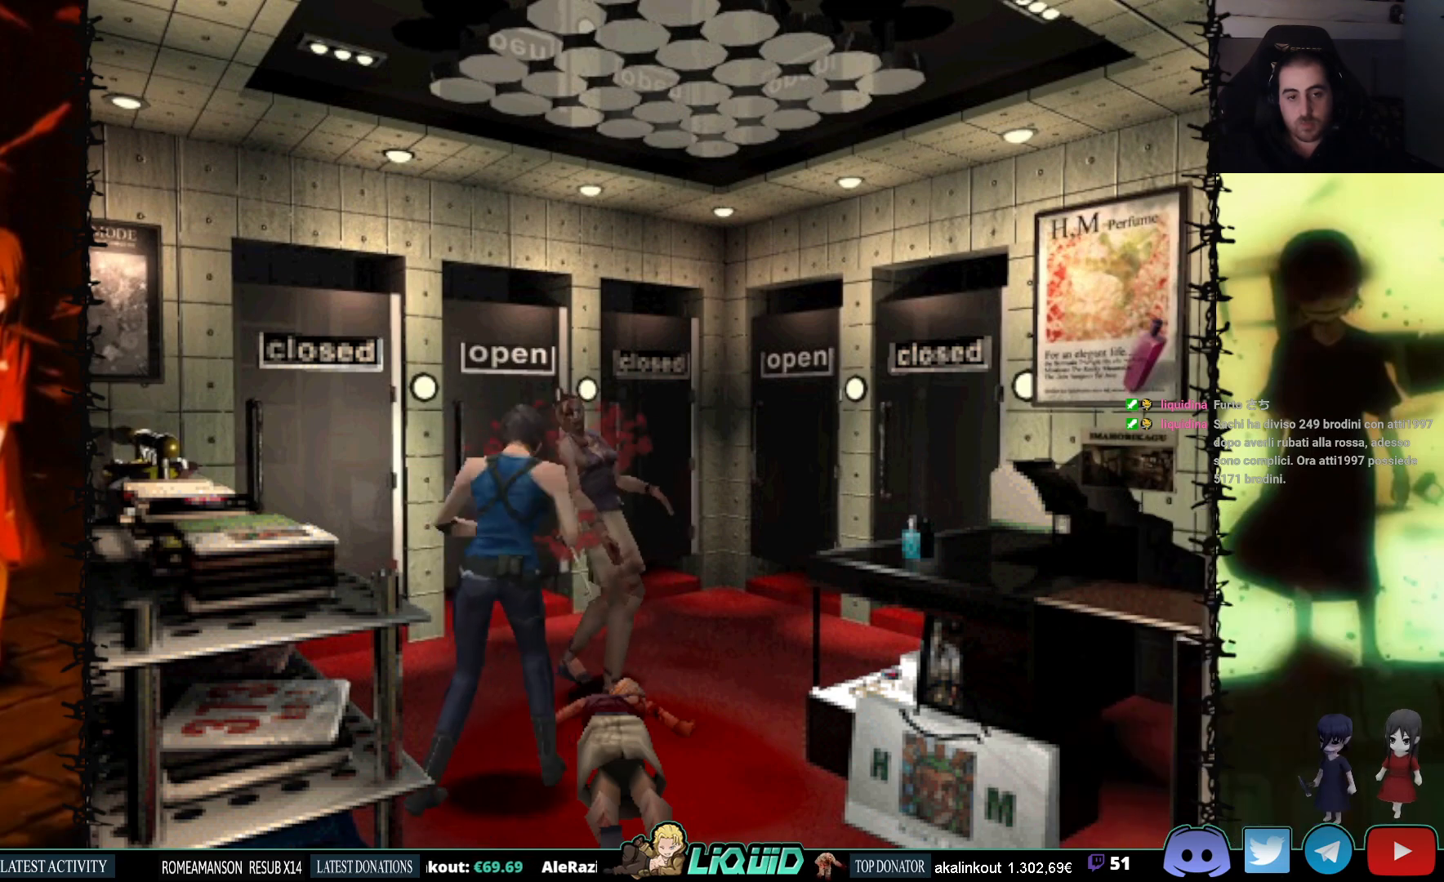
{"buttons": ["CROSS", "R1"], "events": []}
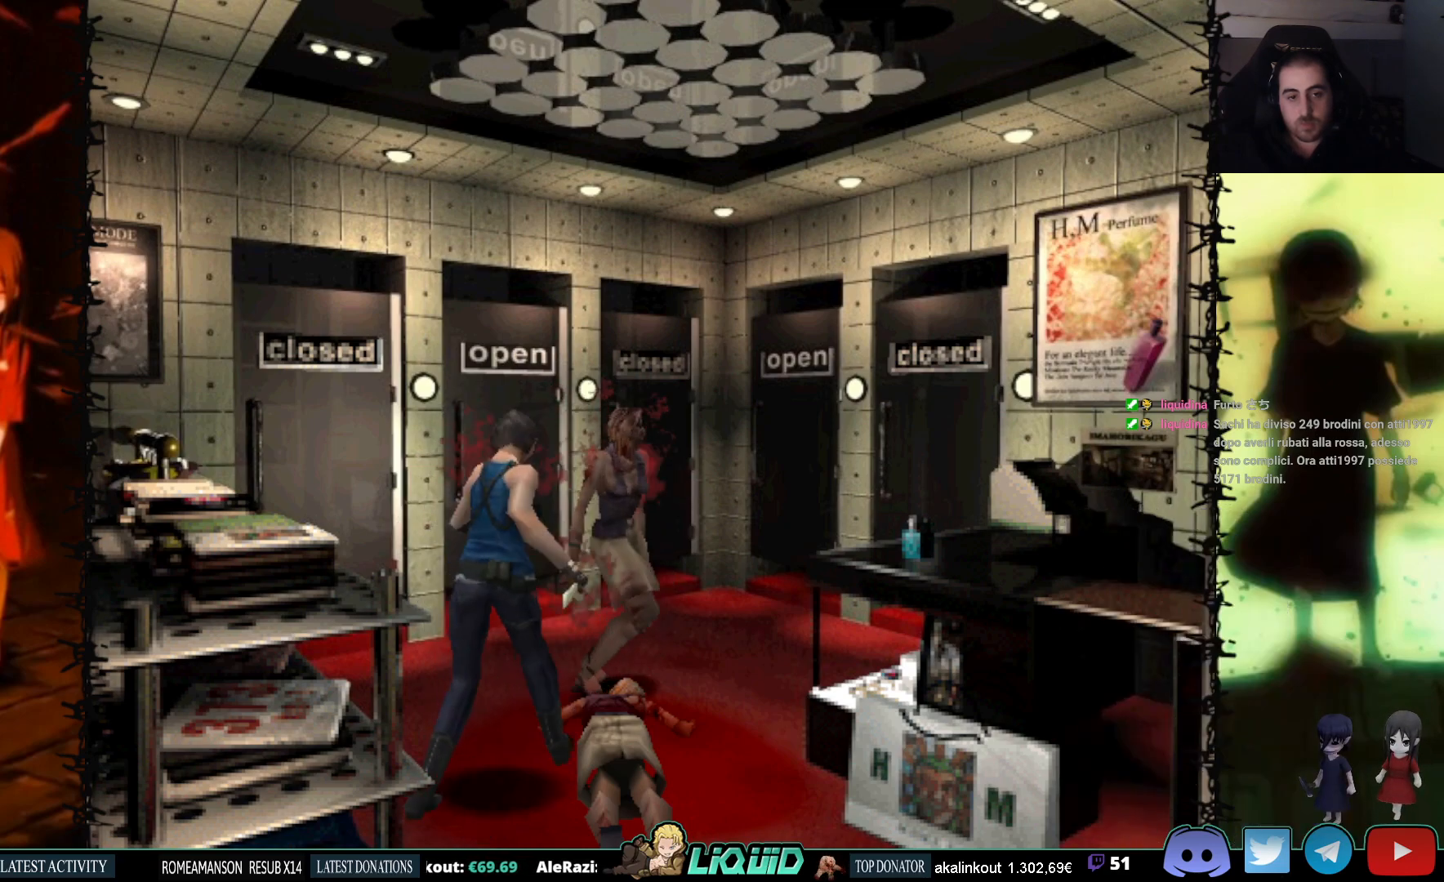
{"buttons": [], "events": [[283, "CROSS", "up"], [317, "R1", "up"]]}
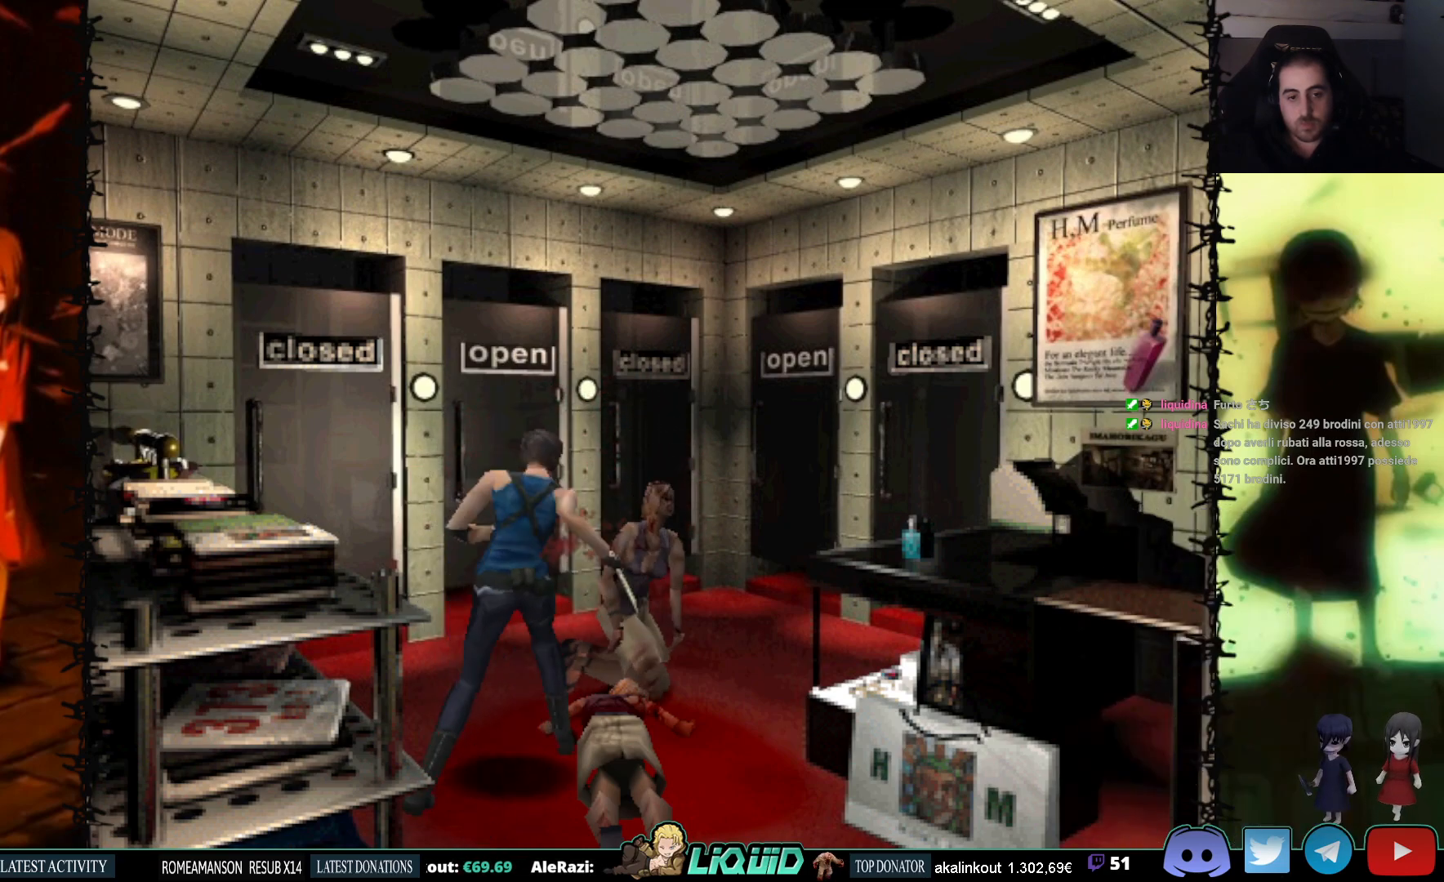
{"buttons": ["DPAD_RIGHT"], "events": [[483, "DPAD_RIGHT", "down"]]}
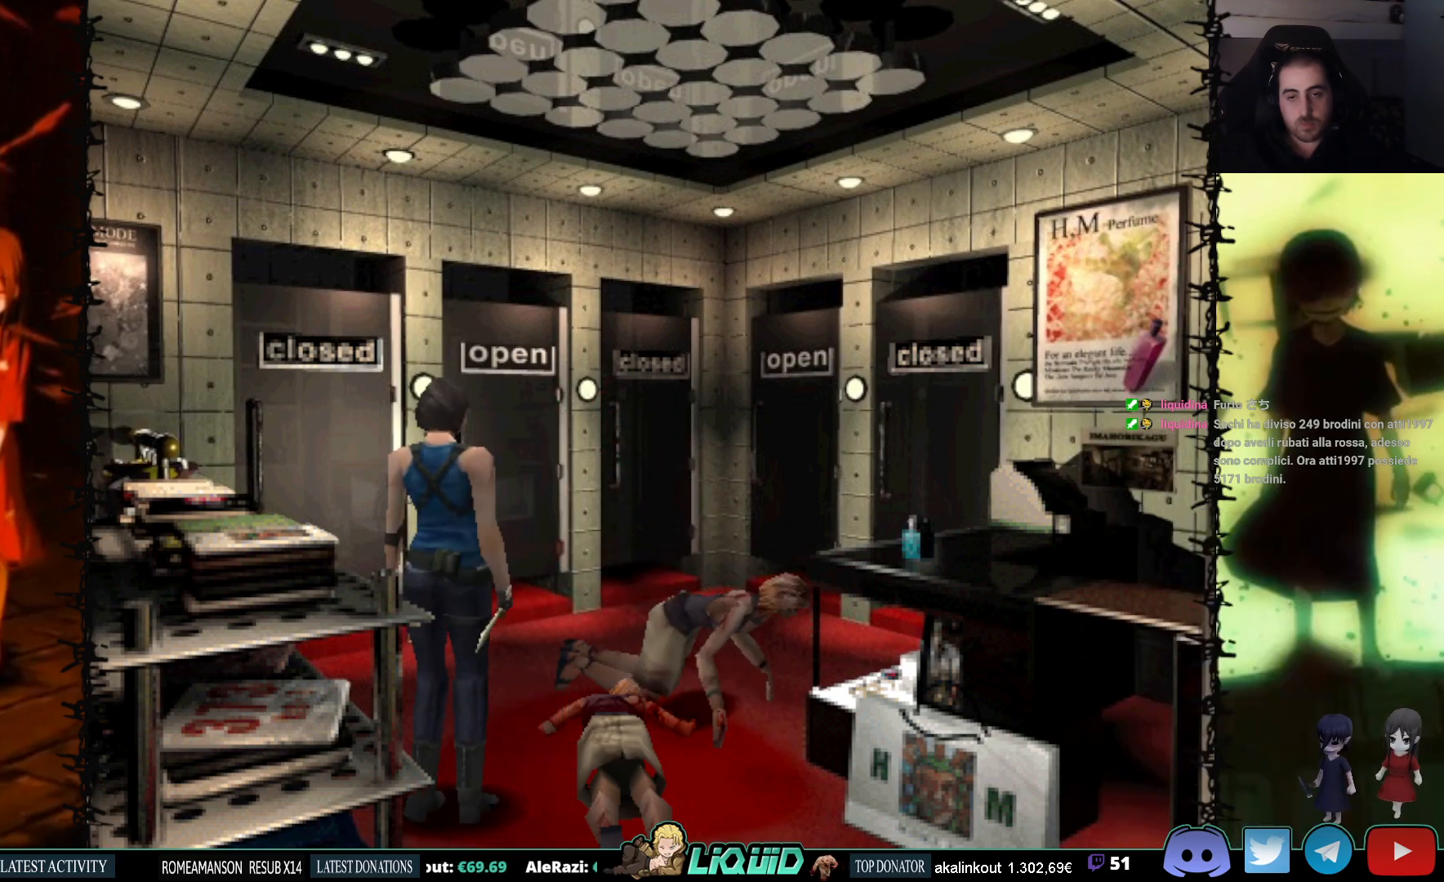
{"buttons": ["R1", "DPAD_DOWN"], "events": [[150, "DPAD_RIGHT", "up"], [300, "DPAD_DOWN", "down"], [333, "R1", "down"]]}
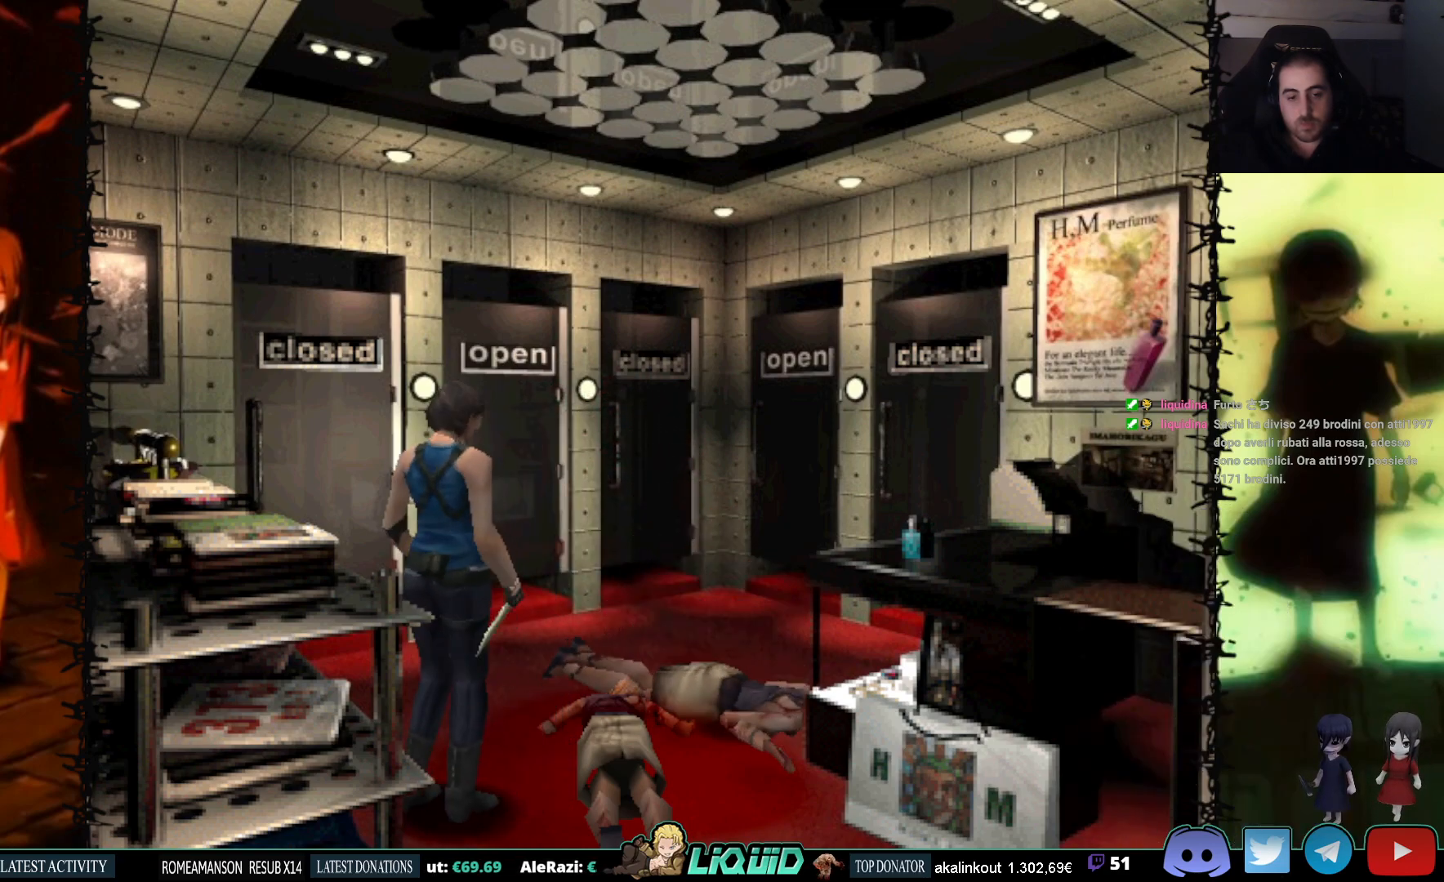
{"buttons": ["CROSS", "R1", "DPAD_DOWN"], "events": [[217, "CROSS", "down"]]}
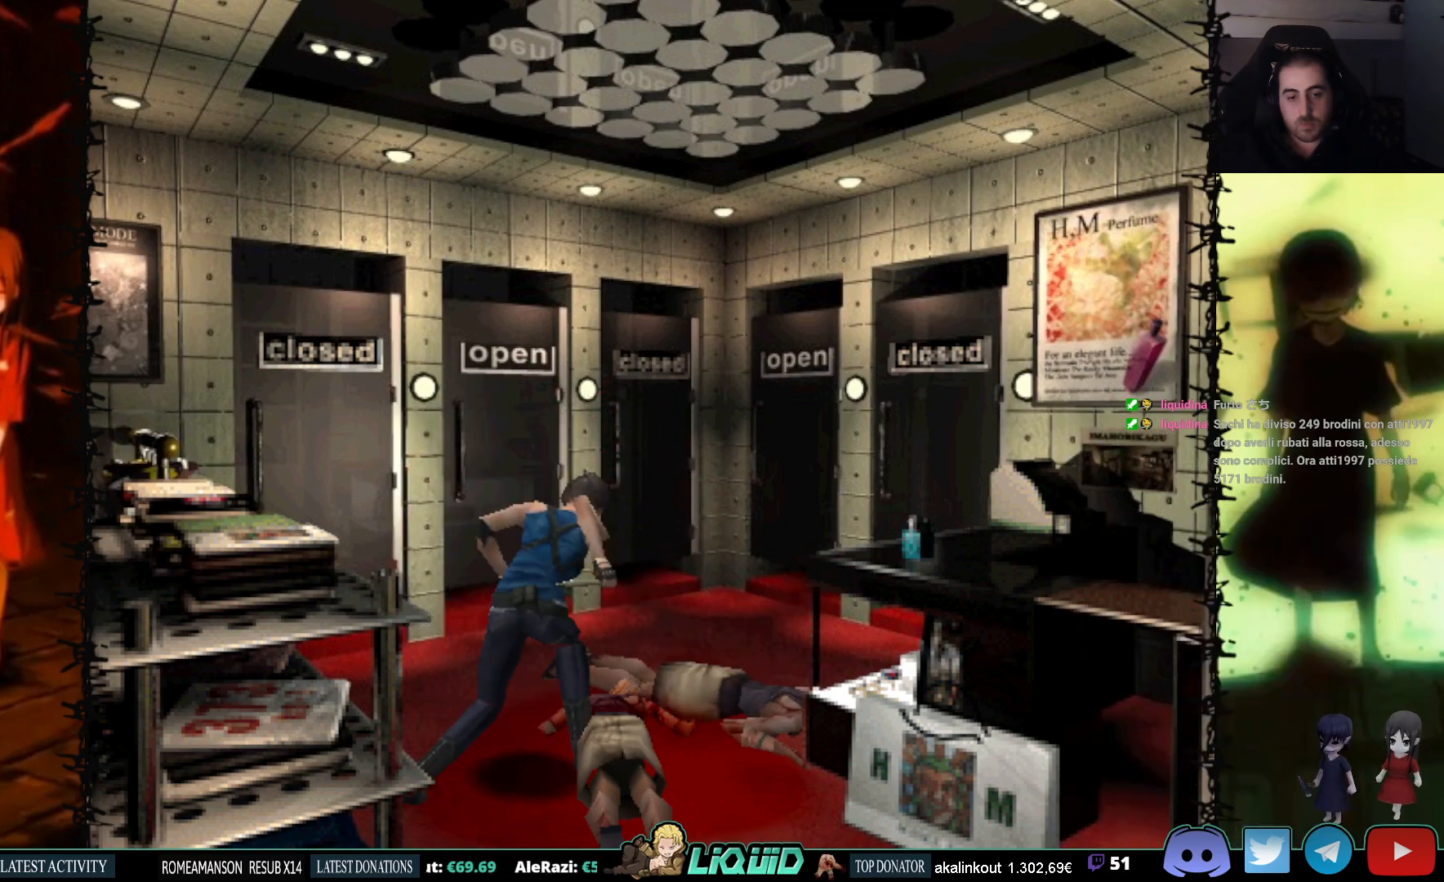
{"buttons": [], "events": [[167, "CROSS", "up"], [350, "DPAD_DOWN", "up"], [417, "R1", "up"]]}